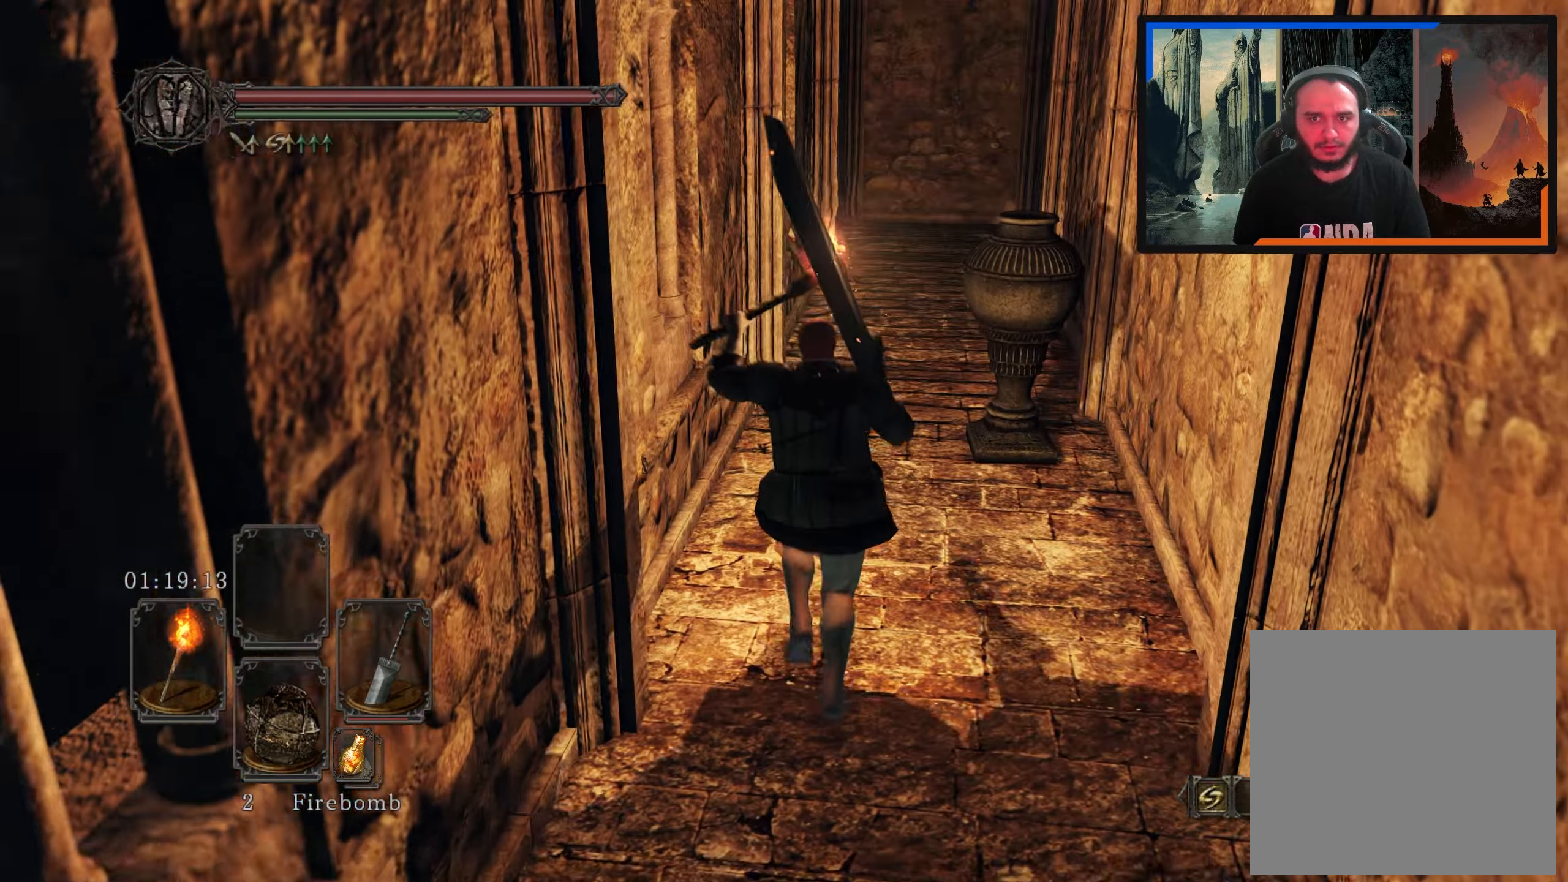
Gameplay with a controller (Xbox layout); each line is a JSON object with the inputs held at the frame after it. "events" lists button and stick changes between this image and that frame as [ms after this image, input, new state], when the widget could be followed in between. Not read: L3.
{"buttons": [], "left_stick": "up-right", "right_stick": "center", "events": [[17, "right_stick", "right"], [100, "left_stick", "up-right"], [183, "right_stick", "center"], [267, "left_stick", "right"], [483, "left_stick", "up-right"]]}
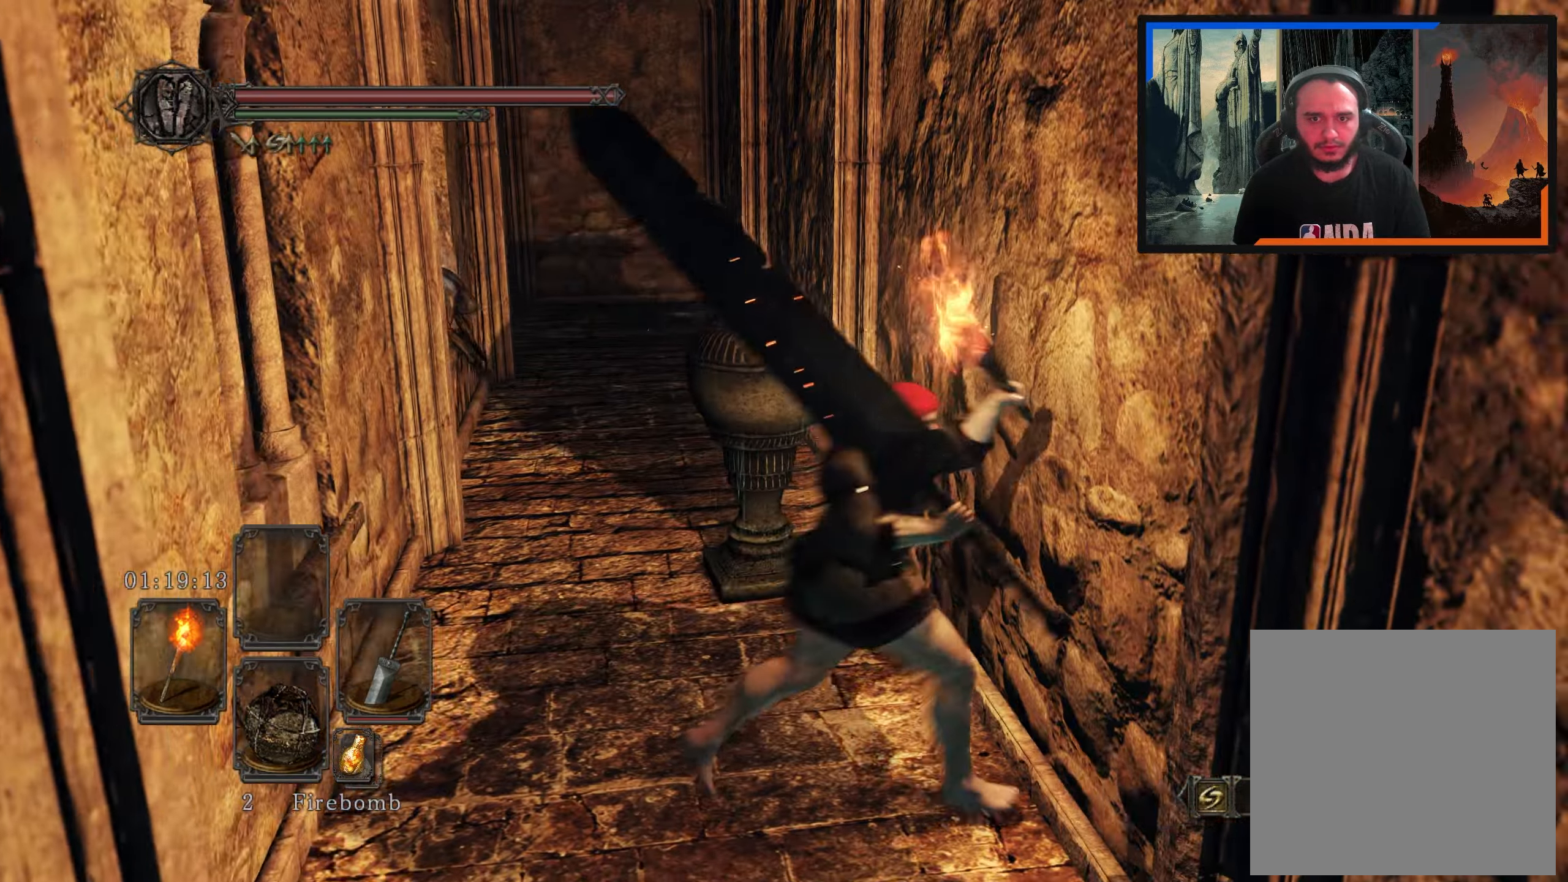
{"buttons": [], "left_stick": "down-right", "right_stick": "center", "events": [[33, "A", "down"], [117, "A", "up"], [217, "A", "down"], [300, "A", "up"], [317, "left_stick", "down-right"], [400, "A", "down"], [500, "A", "up"]]}
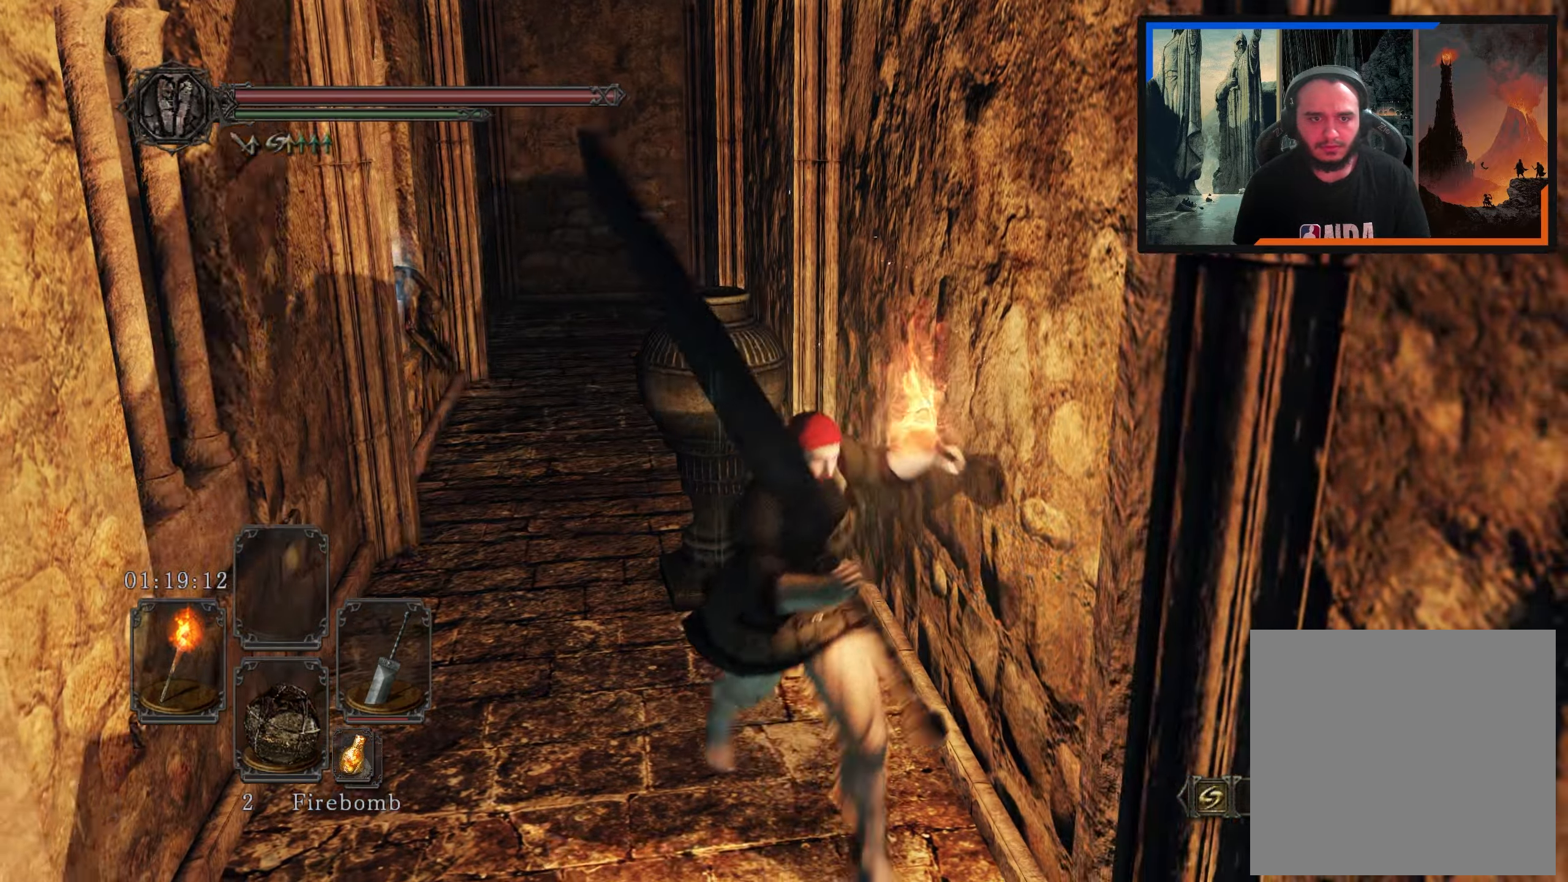
{"buttons": ["A"], "left_stick": "down-right", "right_stick": "center", "events": [[100, "A", "down"], [217, "A", "up"], [283, "A", "down"], [400, "A", "up"], [483, "A", "down"]]}
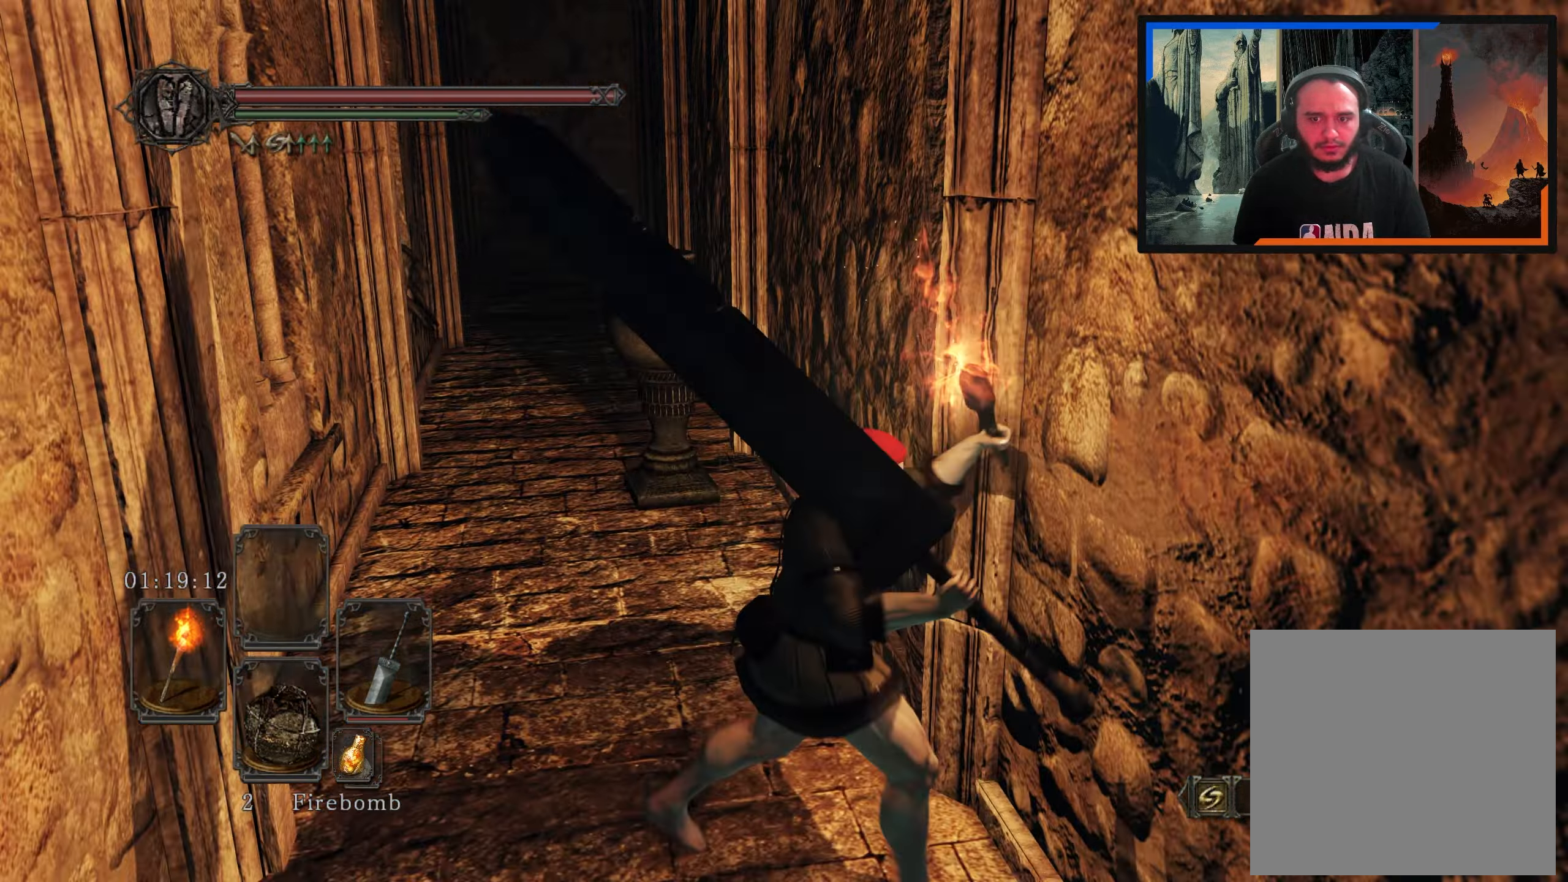
{"buttons": [], "left_stick": "down-right", "right_stick": "center", "events": [[100, "A", "up"], [167, "A", "down"], [283, "A", "up"], [367, "A", "down"], [450, "A", "up"]]}
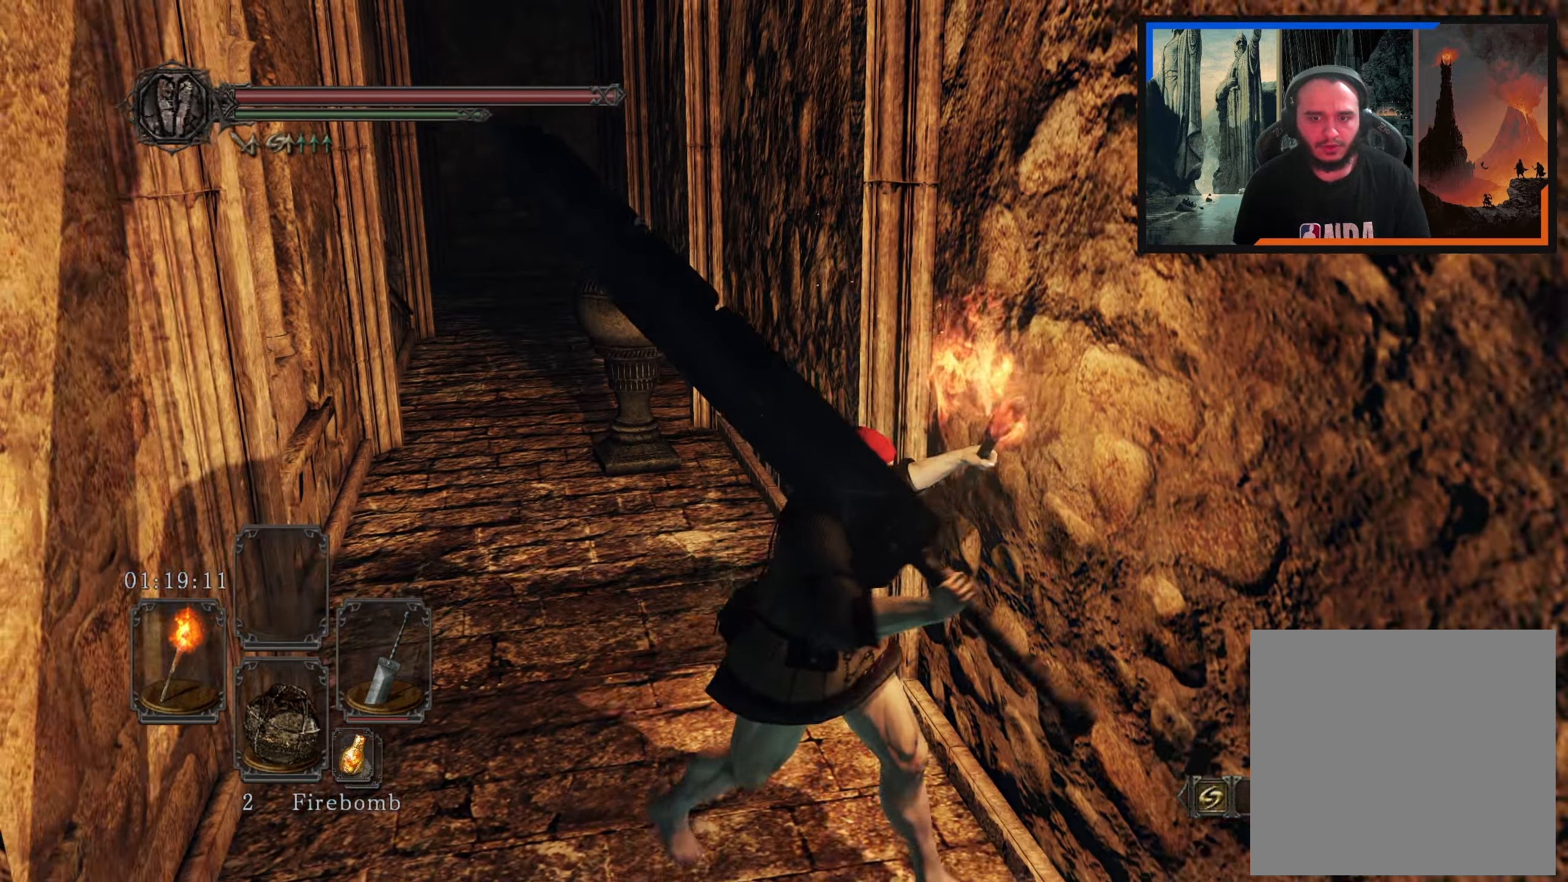
{"buttons": ["A"], "left_stick": "down-right", "right_stick": "center", "events": [[67, "A", "down"], [150, "A", "up"], [250, "A", "down"], [350, "A", "up"], [450, "A", "down"]]}
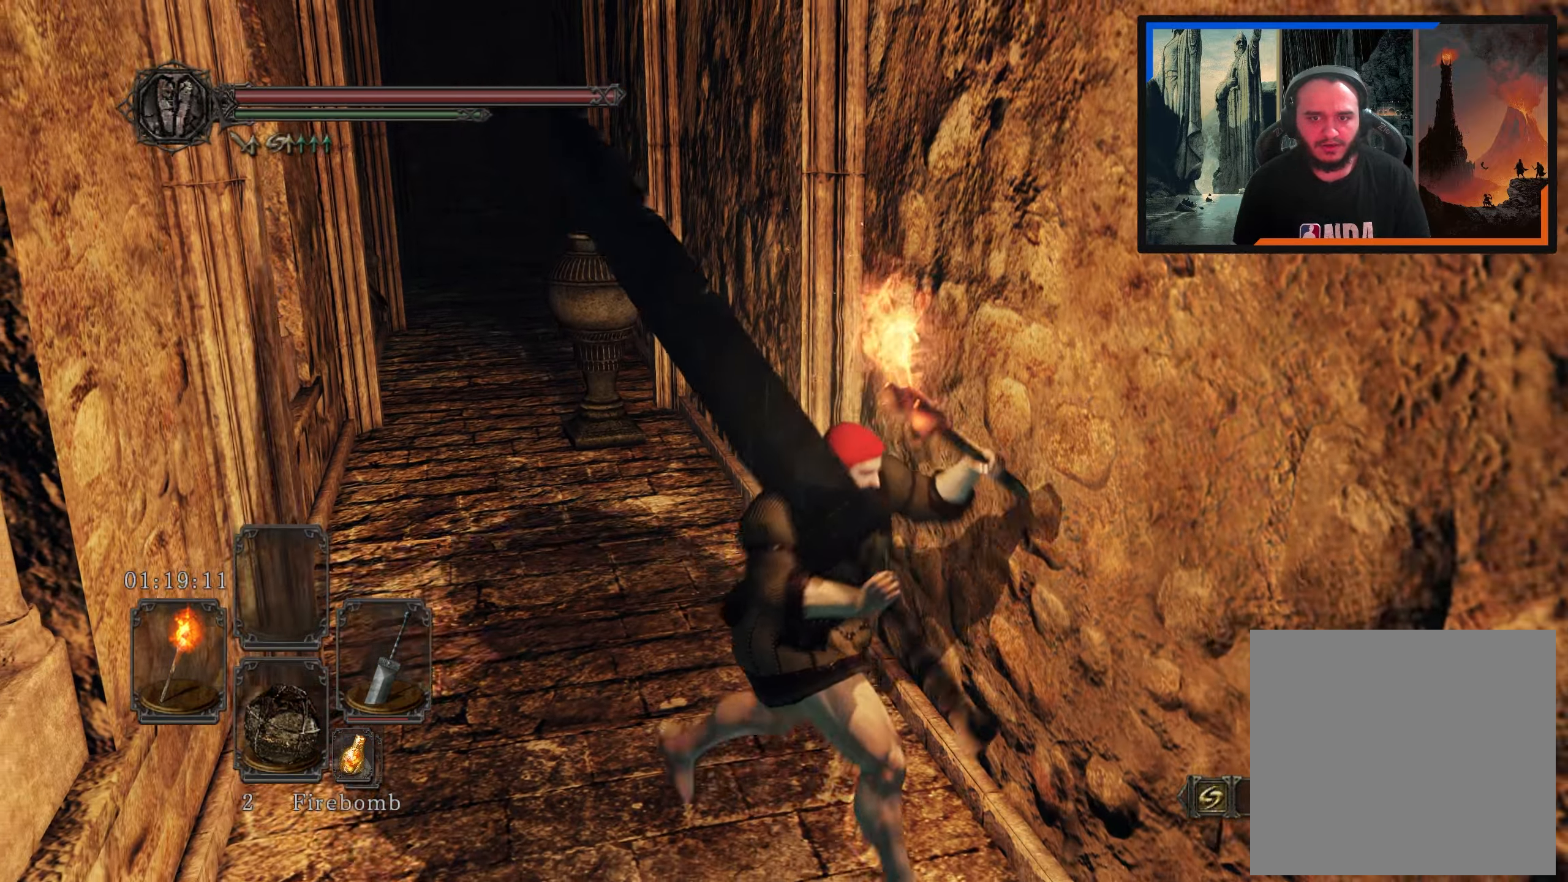
{"buttons": [], "left_stick": "down-right", "right_stick": "center", "events": [[50, "A", "up"], [150, "A", "down"], [250, "A", "up"], [350, "A", "down"], [467, "A", "up"]]}
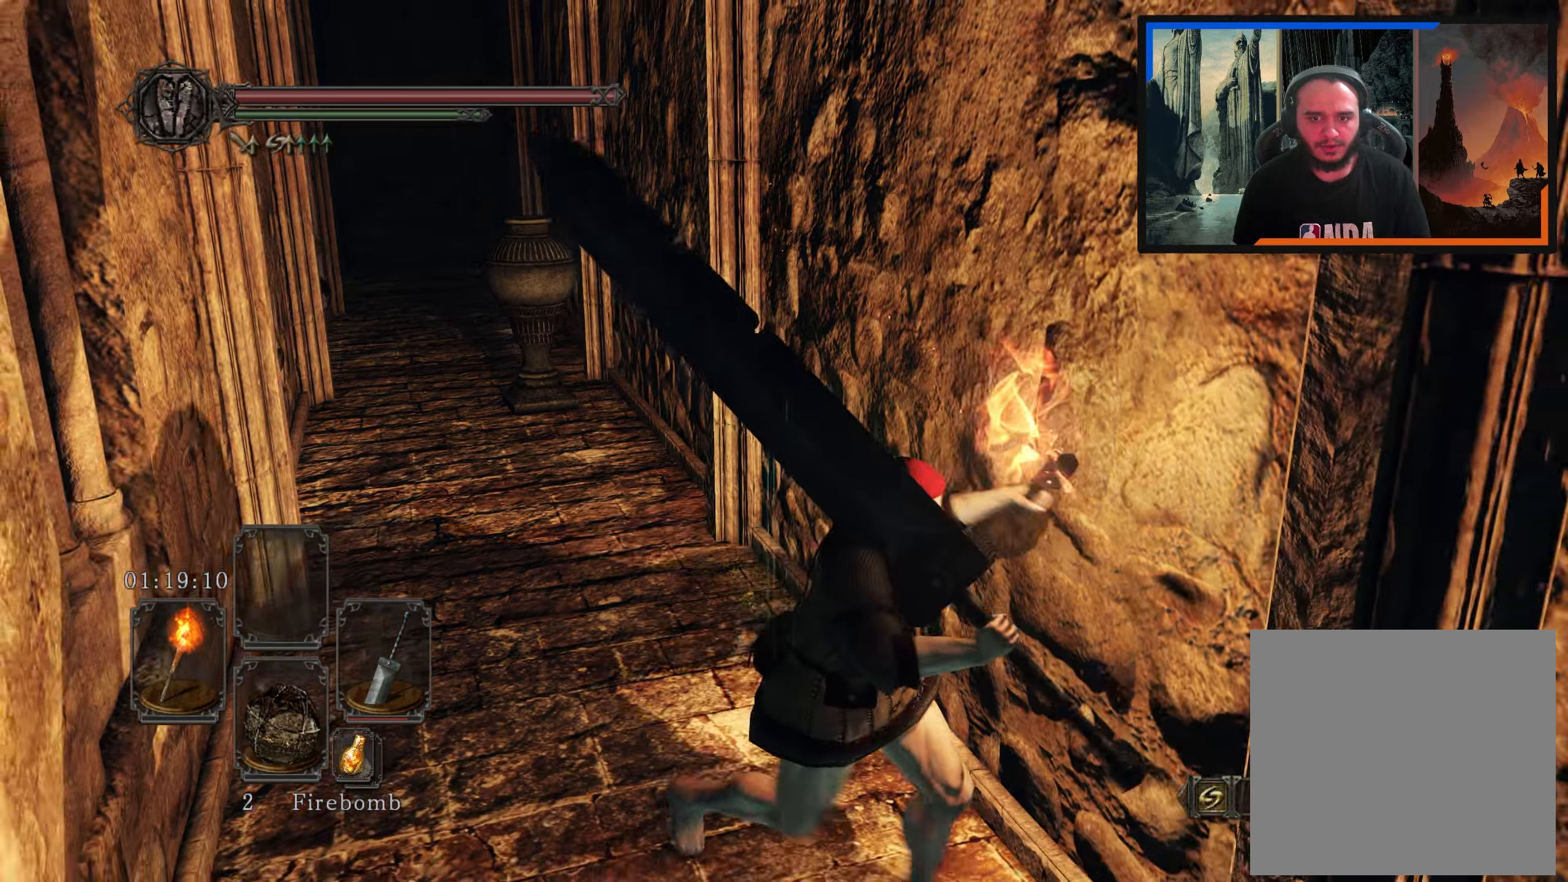
{"buttons": ["A"], "left_stick": "down-right", "right_stick": "center", "events": [[50, "A", "down"], [133, "A", "up"], [250, "A", "down"], [333, "A", "up"], [450, "A", "down"]]}
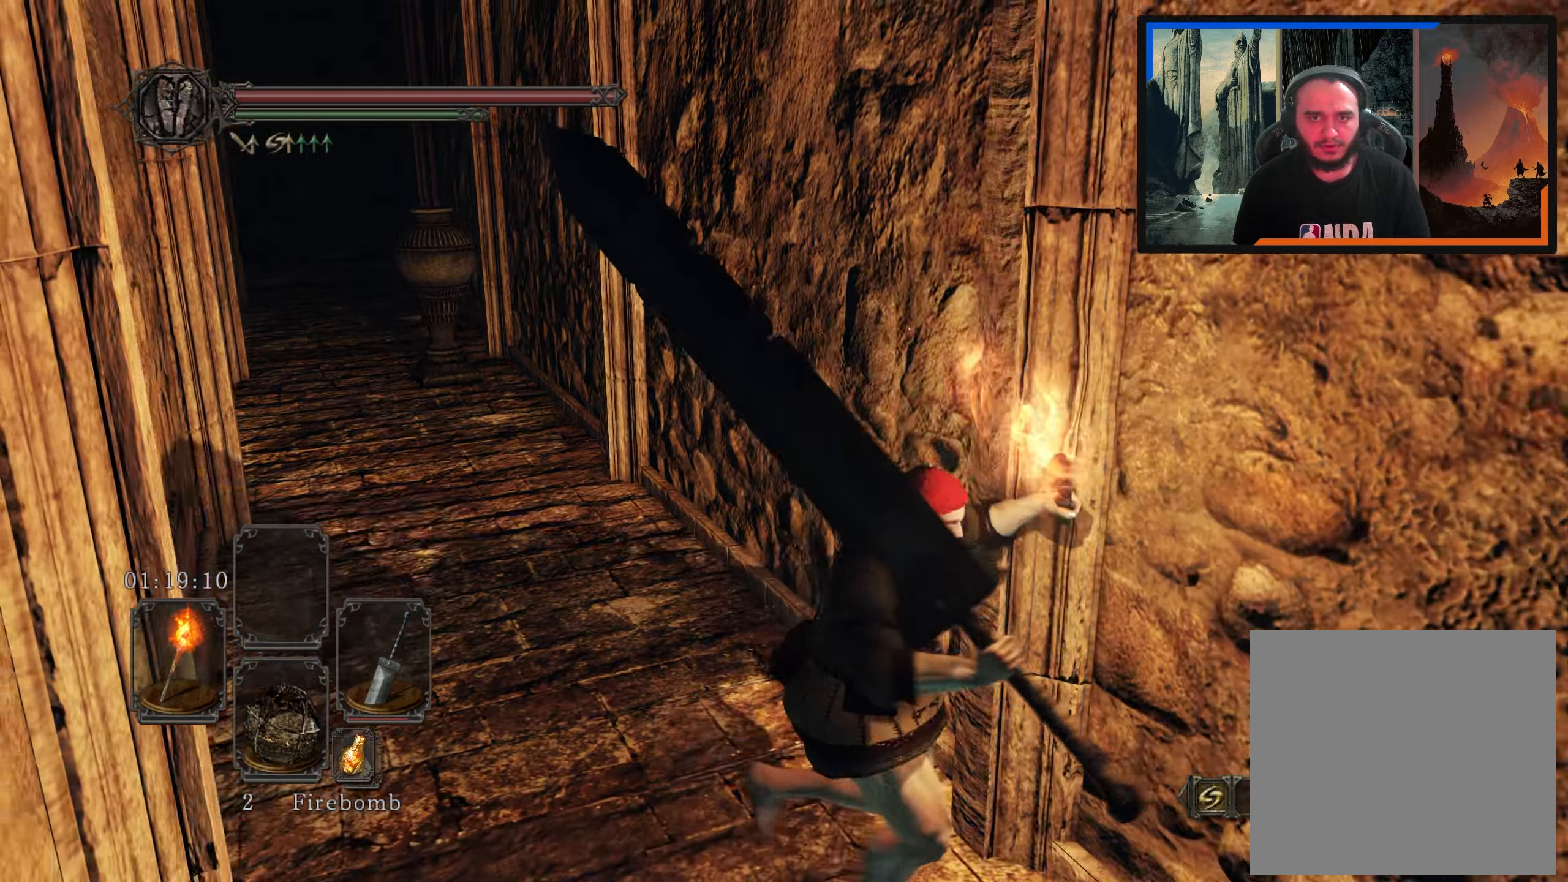
{"buttons": [], "left_stick": "down-right", "right_stick": "center", "events": [[67, "A", "up"], [167, "A", "down"], [267, "A", "up"], [367, "A", "down"], [467, "A", "up"]]}
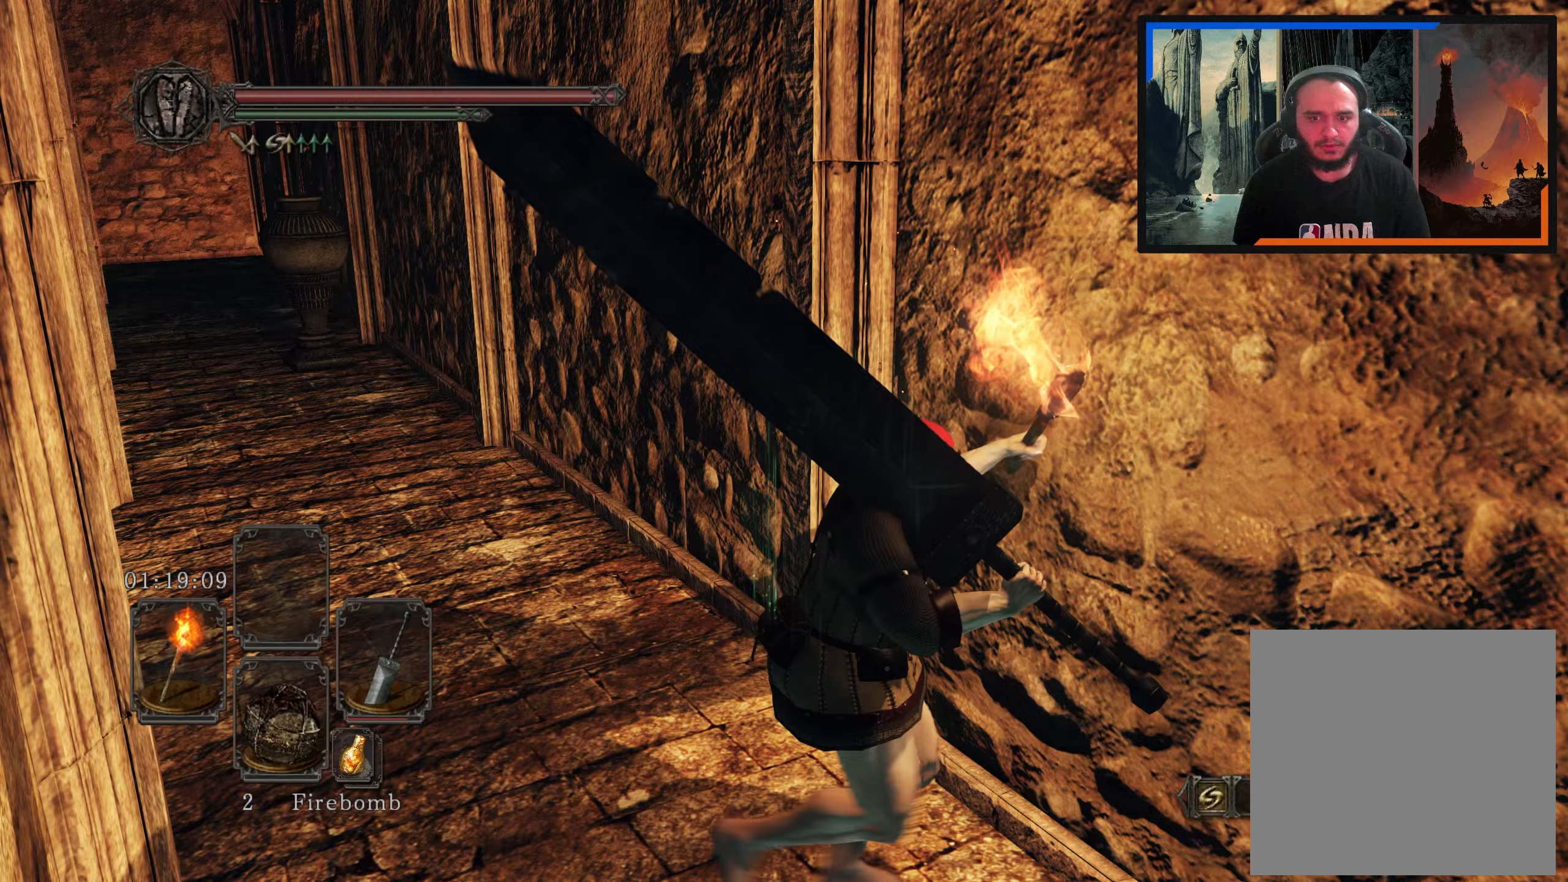
{"buttons": ["A"], "left_stick": "down-right", "right_stick": "center", "events": [[83, "A", "down"], [167, "A", "up"], [267, "A", "down"], [367, "A", "up"], [467, "A", "down"]]}
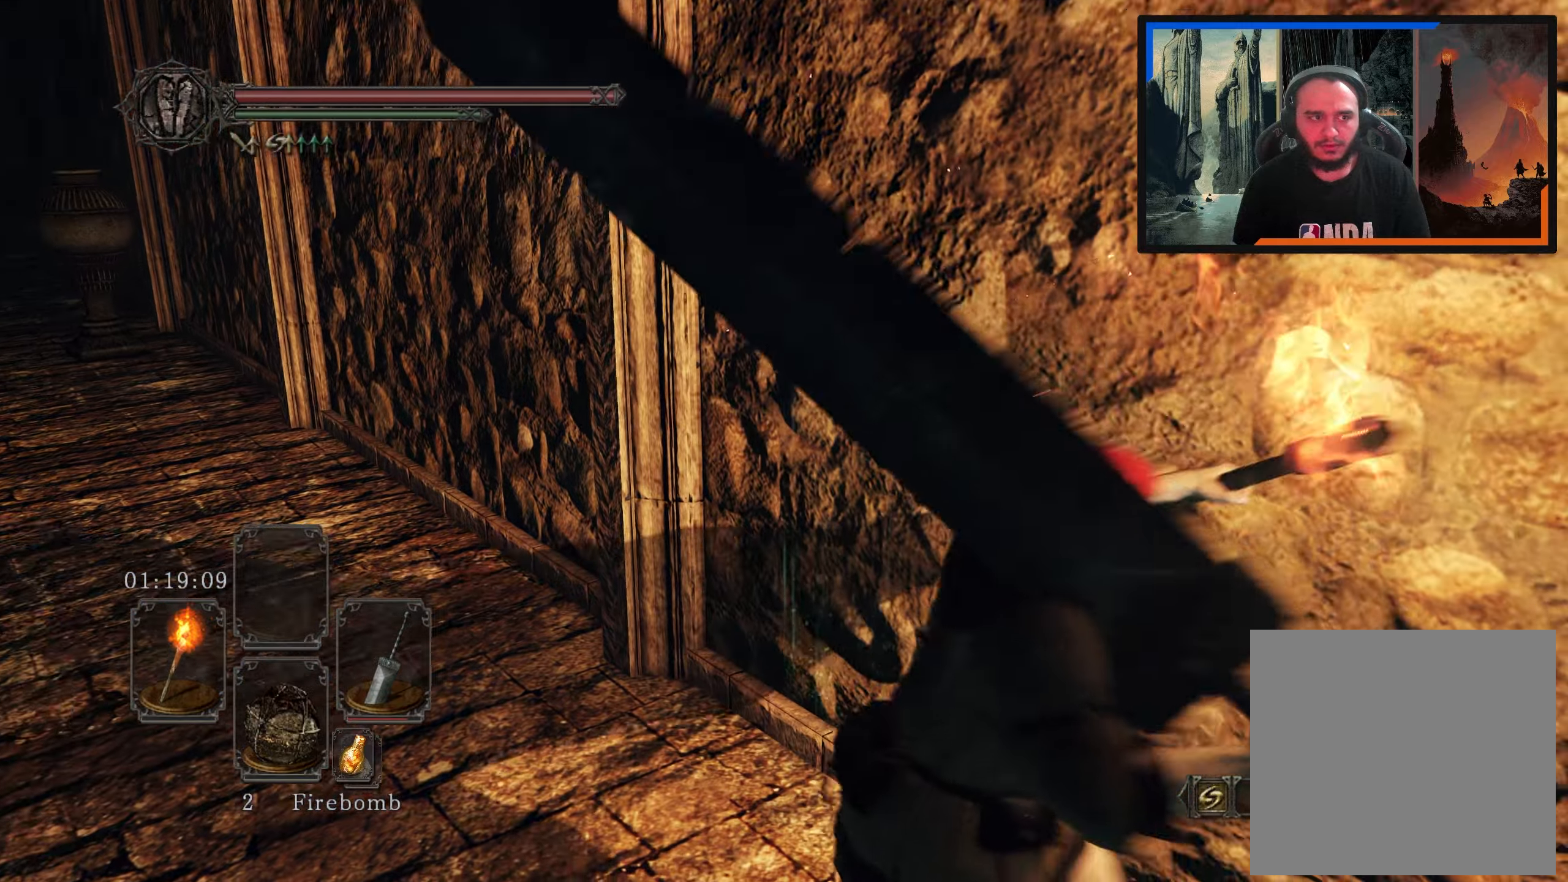
{"buttons": [], "left_stick": "up", "right_stick": "left", "events": [[67, "A", "up"], [217, "right_stick", "left"], [267, "left_stick", "up-right"], [350, "left_stick", "up"]]}
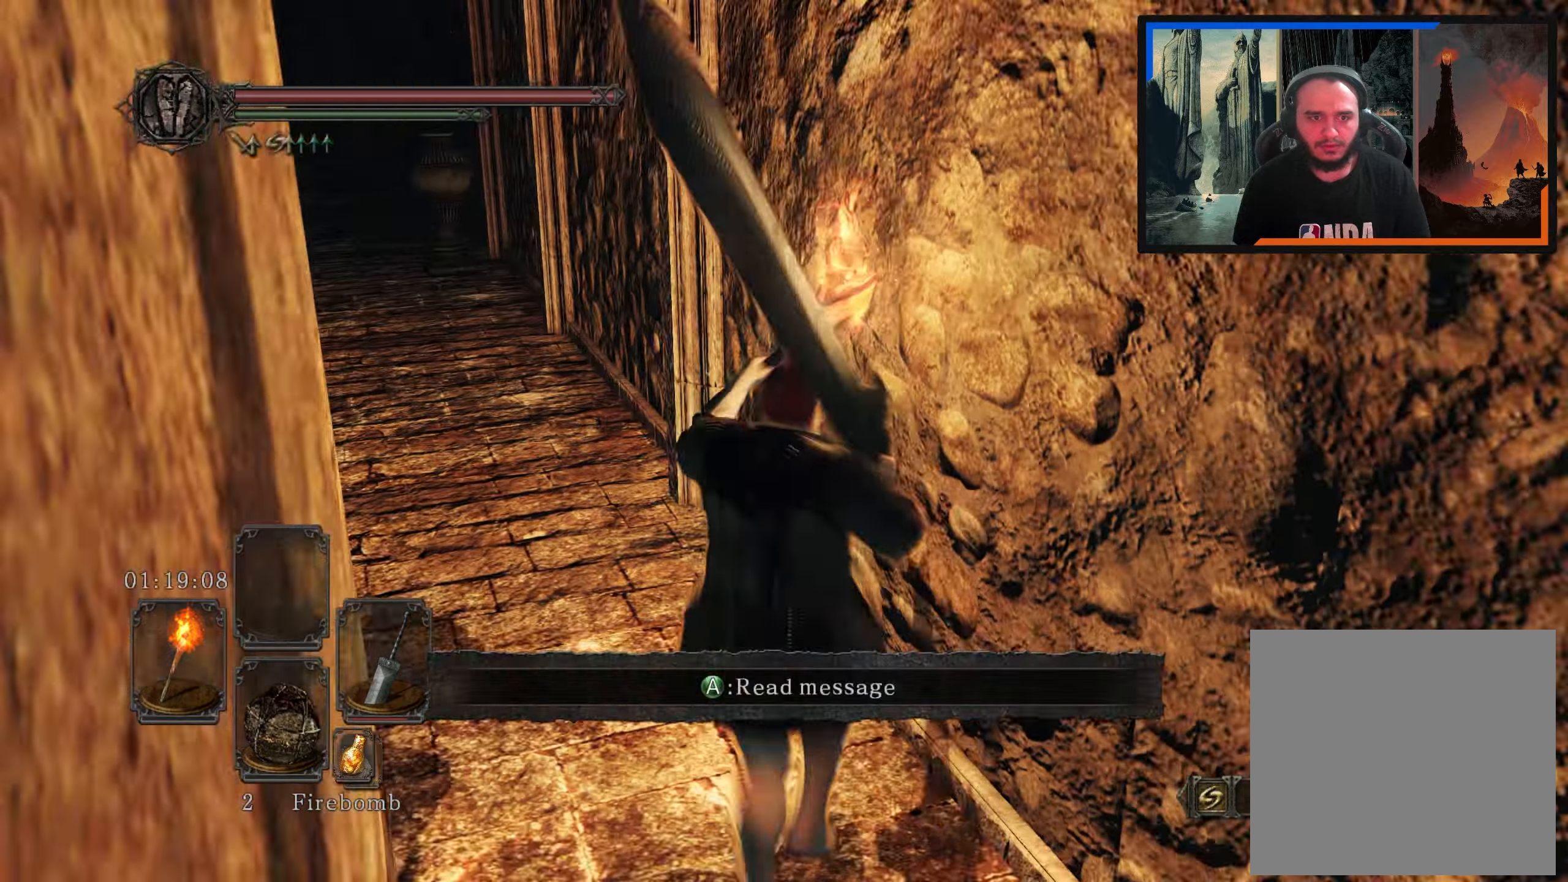
{"buttons": [], "left_stick": "up", "right_stick": "up-left", "events": [[83, "right_stick", "center"], [400, "right_stick", "left"], [450, "right_stick", "up-left"]]}
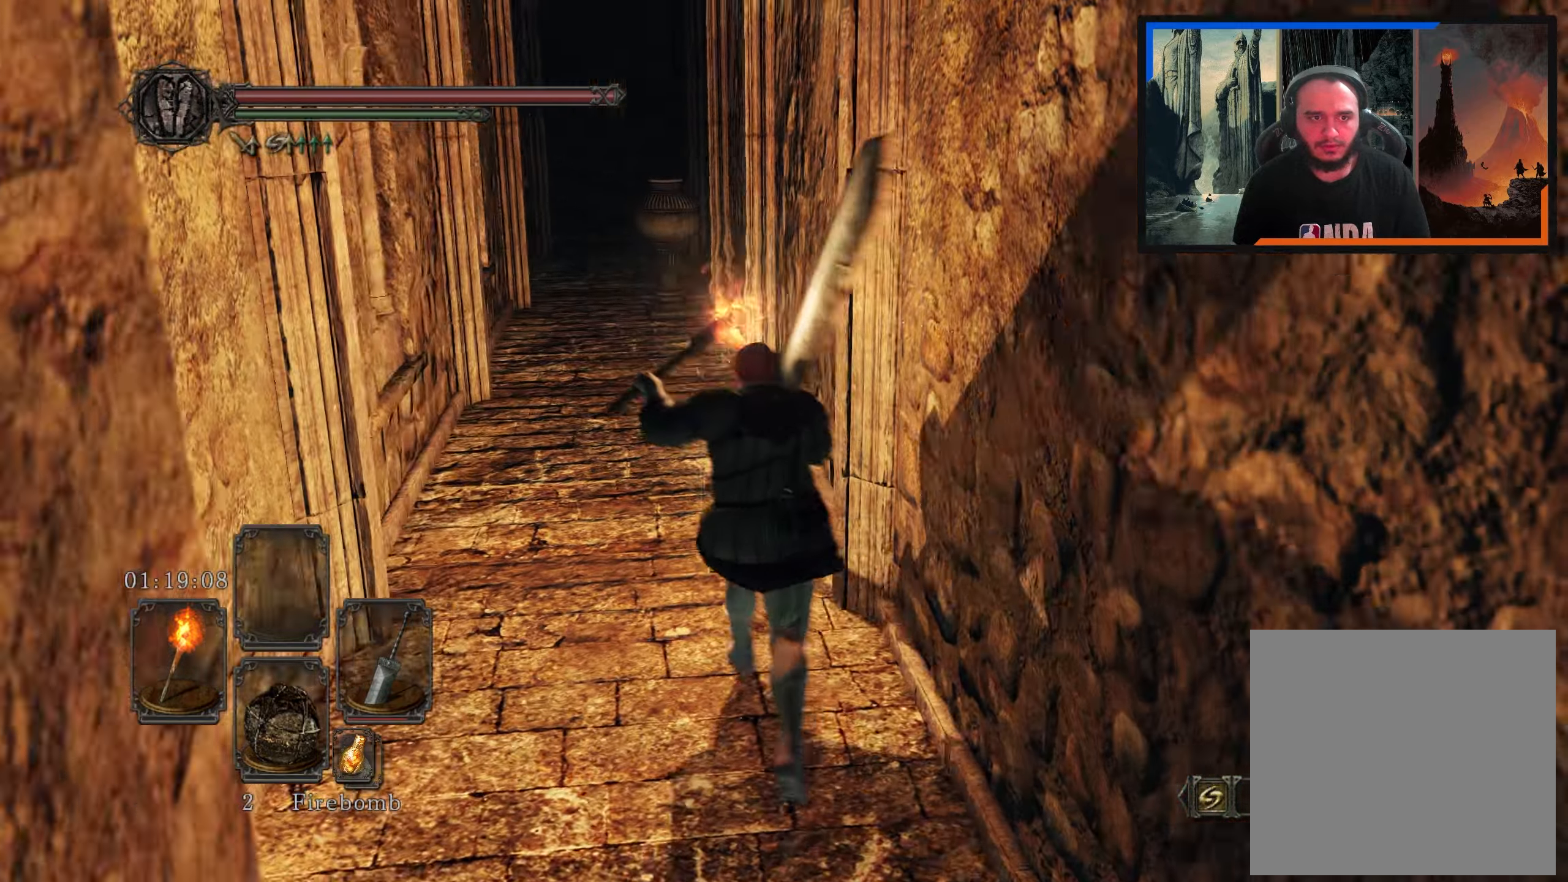
{"buttons": [], "left_stick": "up", "right_stick": "center", "events": [[83, "right_stick", "center"]]}
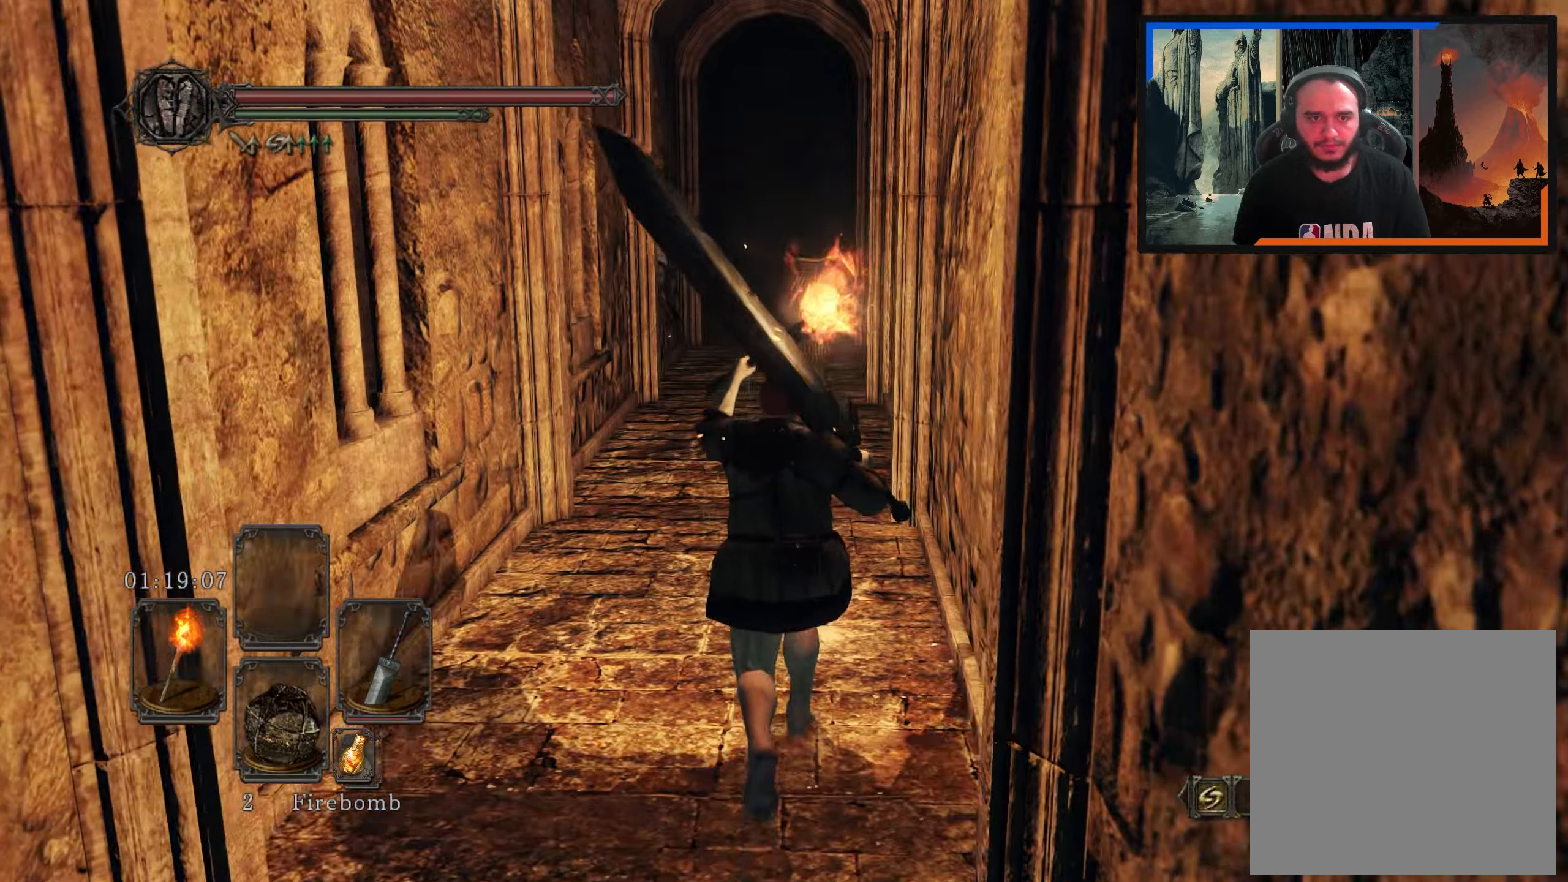
{"buttons": [], "left_stick": "up", "right_stick": "center", "events": []}
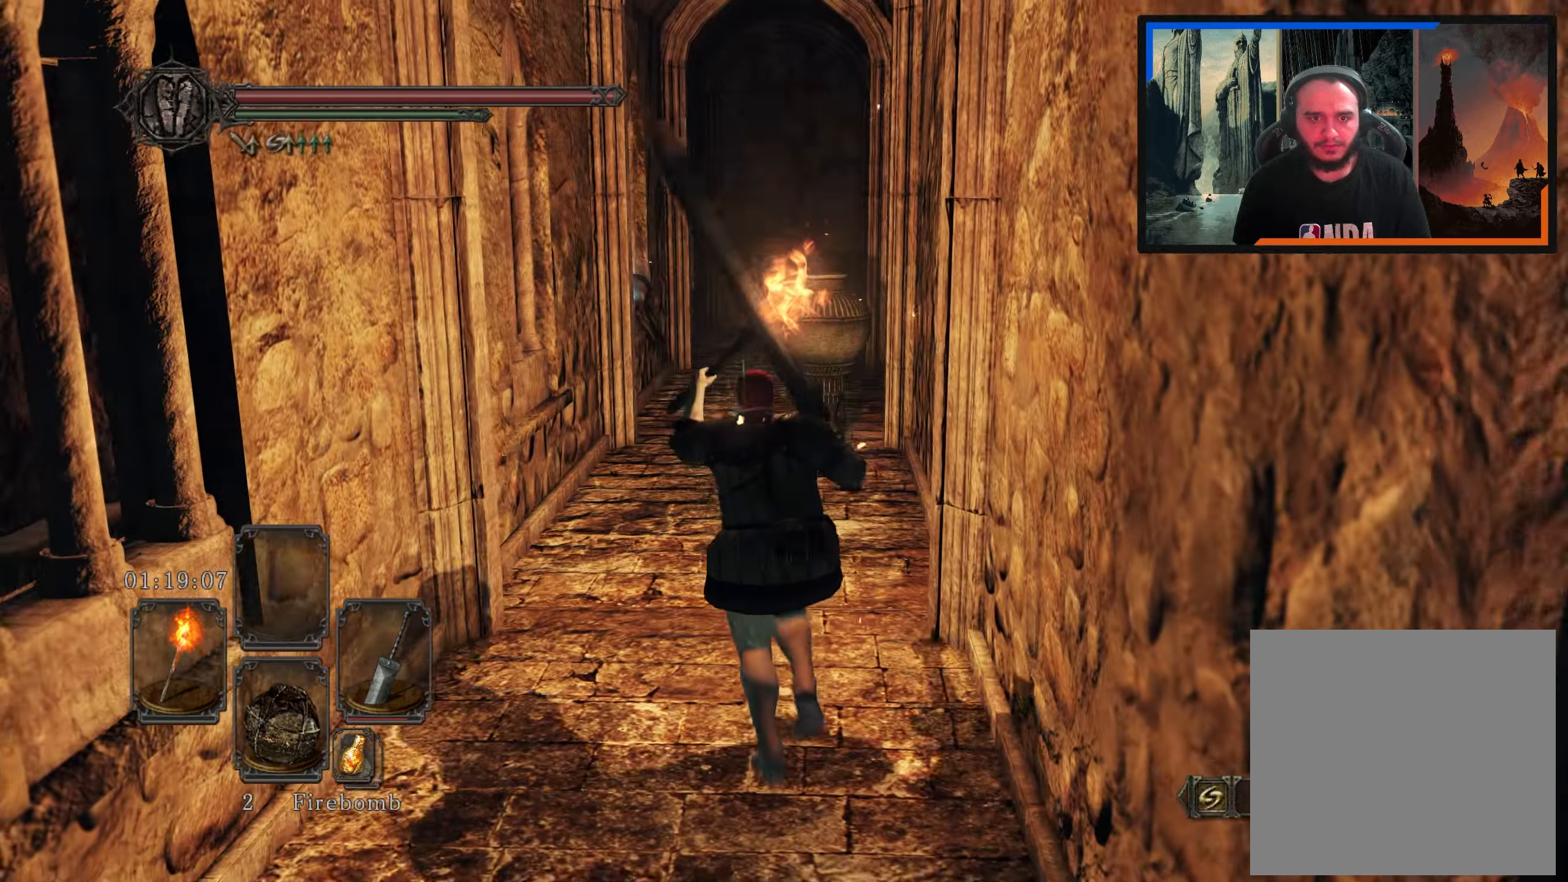
{"buttons": [], "left_stick": "up-right", "right_stick": "center", "events": [[400, "left_stick", "up-right"]]}
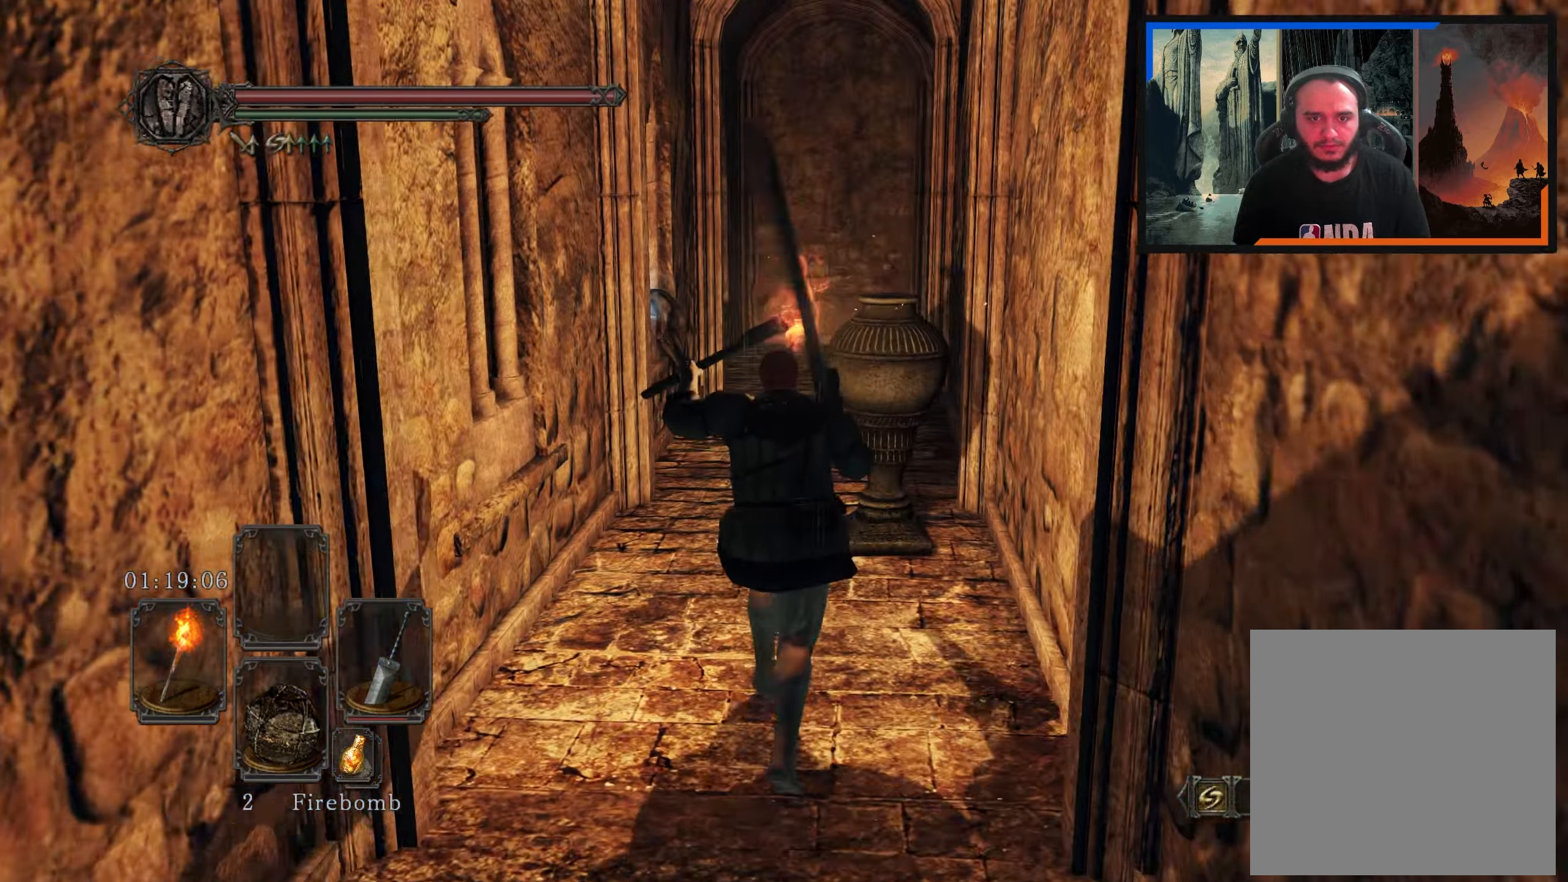
{"buttons": [], "left_stick": "center", "right_stick": "center", "events": [[83, "B", "down"], [133, "B", "up"], [283, "left_stick", "right"], [500, "left_stick", "center"]]}
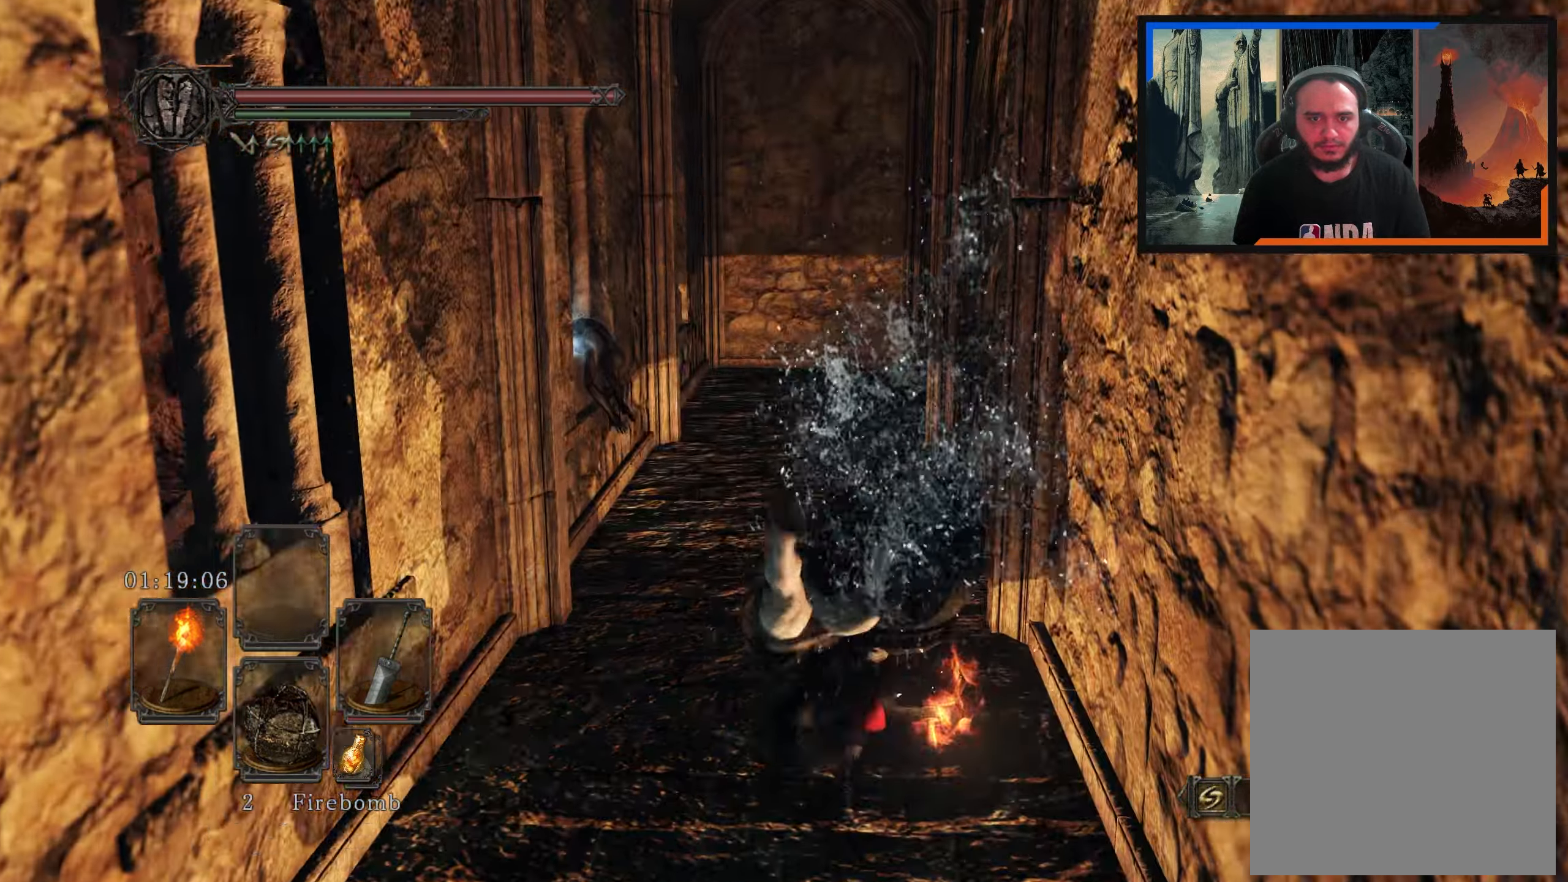
{"buttons": [], "left_stick": "down-left", "right_stick": "up", "events": [[150, "left_stick", "down-left"], [467, "right_stick", "up"]]}
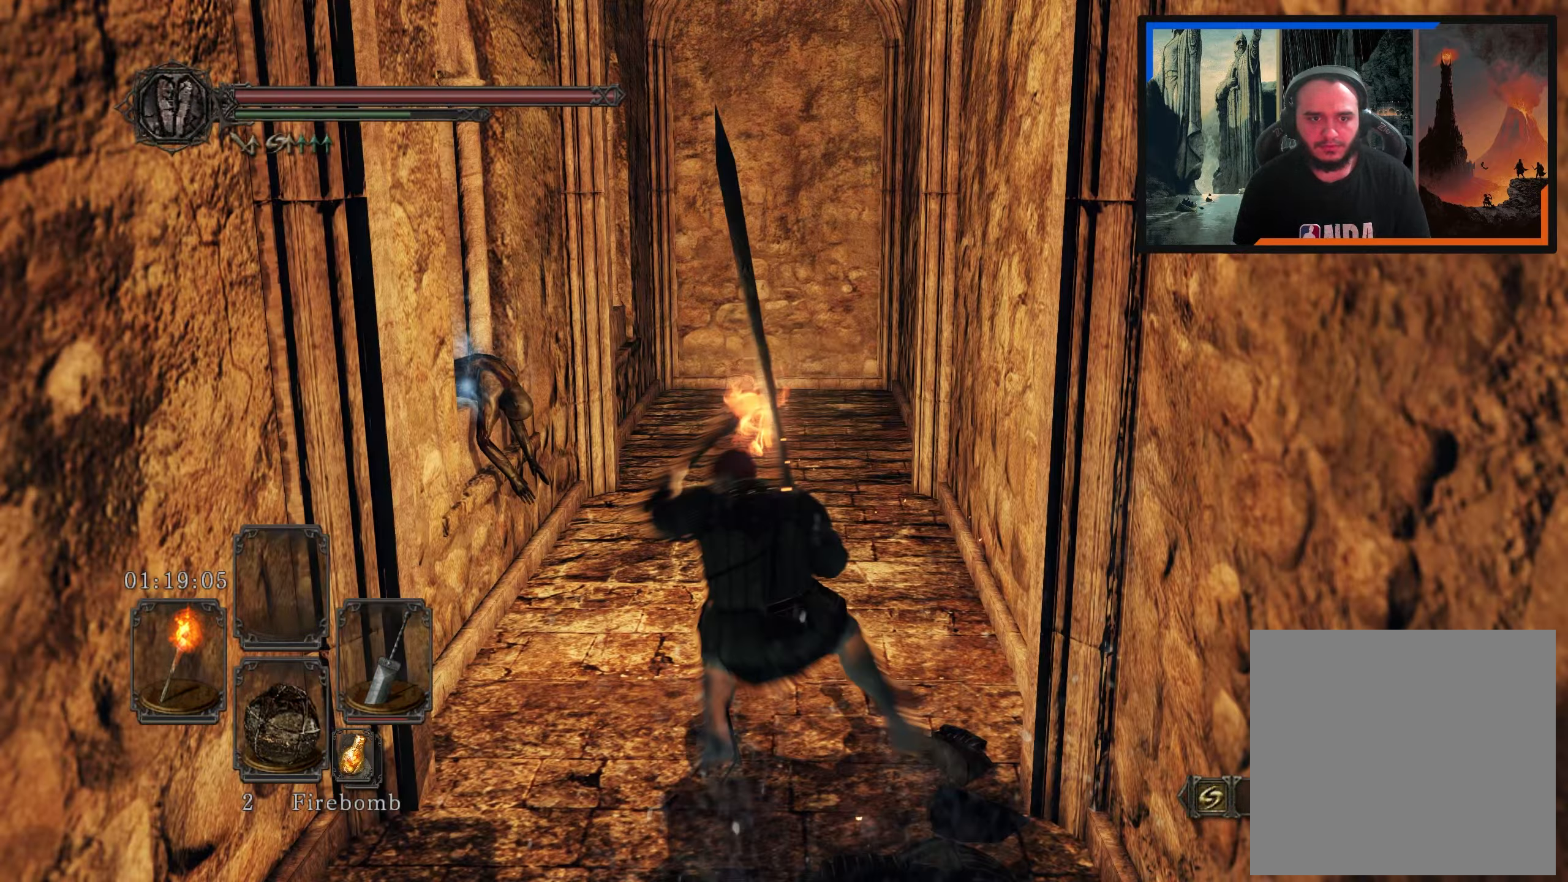
{"buttons": [], "left_stick": "down-left", "right_stick": "down", "events": [[250, "right_stick", "center"], [450, "right_stick", "down"]]}
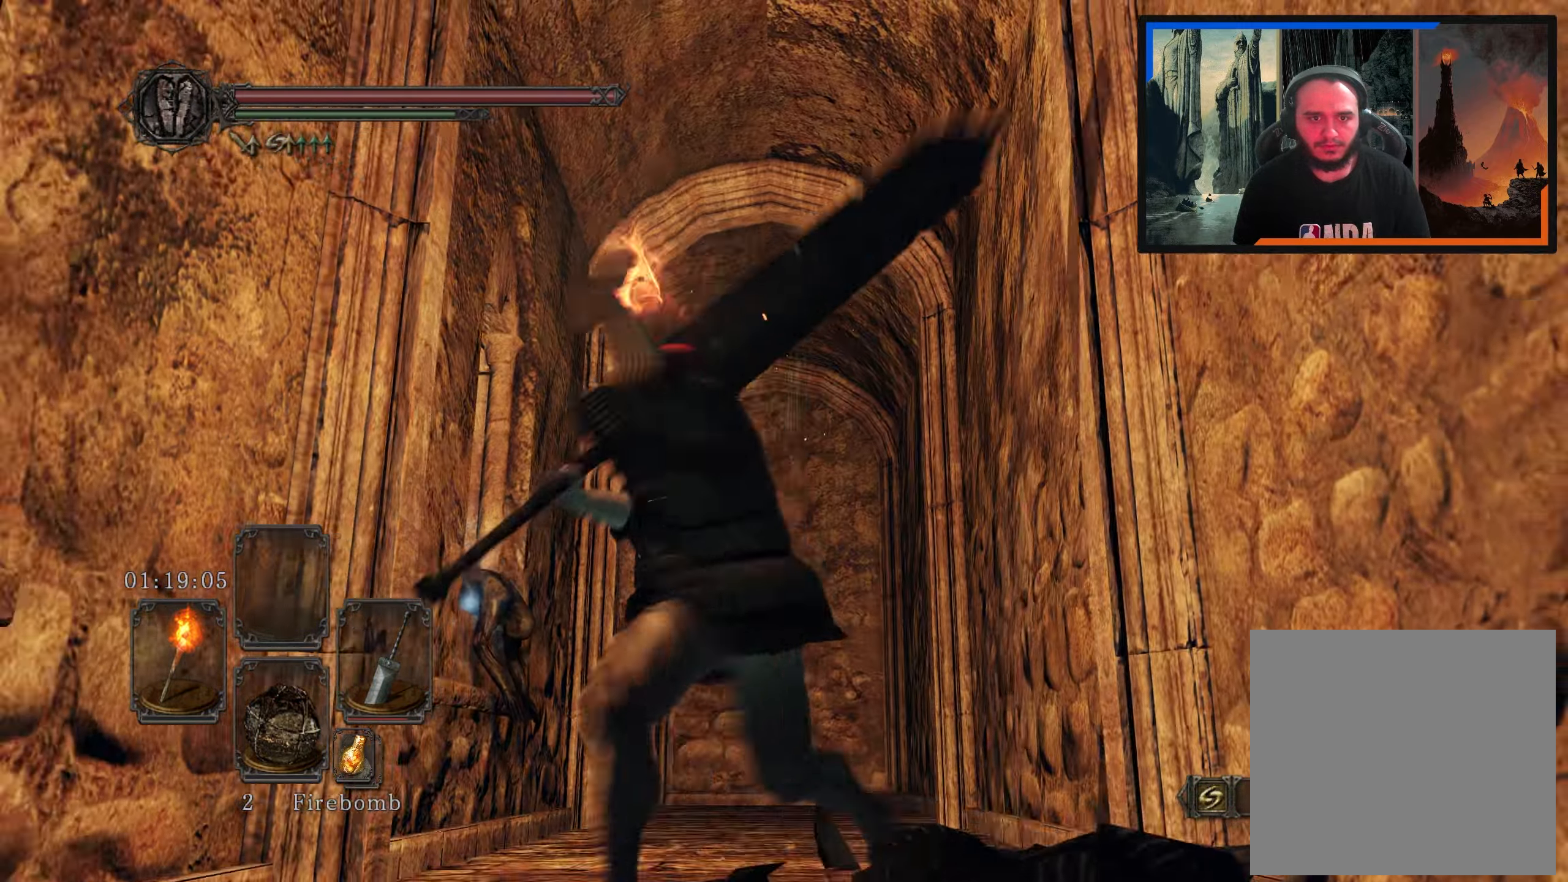
{"buttons": [], "left_stick": "up-right", "right_stick": "down-left", "events": [[50, "left_stick", "up-left"], [217, "right_stick", "center"], [250, "left_stick", "up-right"], [433, "right_stick", "down-left"]]}
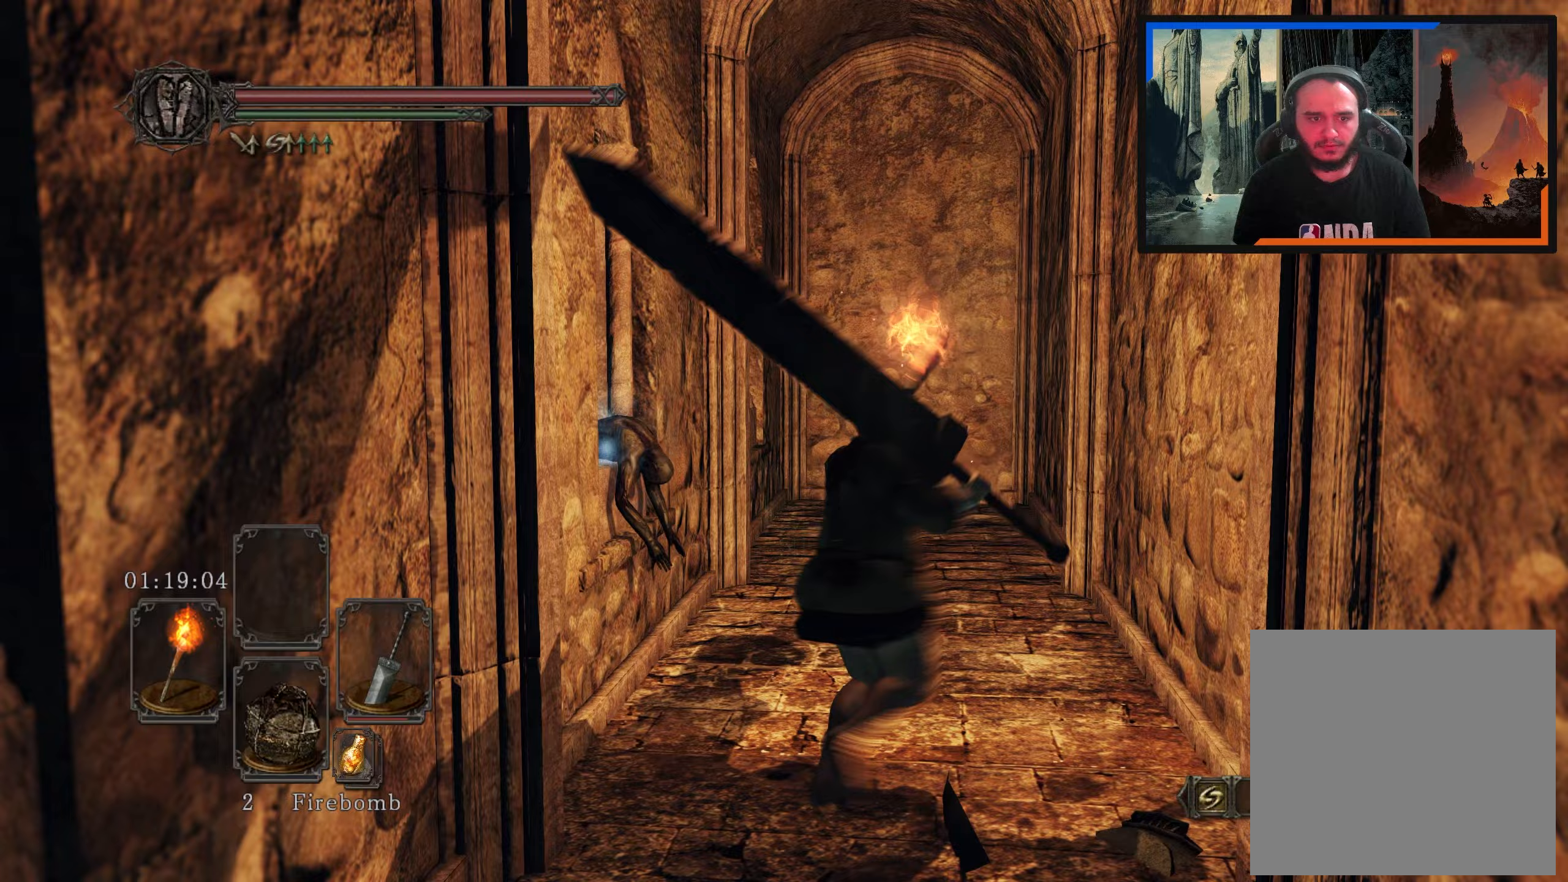
{"buttons": ["A"], "left_stick": "up-left", "right_stick": "center", "events": [[67, "left_stick", "up-left"], [100, "right_stick", "center"], [317, "A", "down"], [383, "A", "up"], [500, "A", "down"]]}
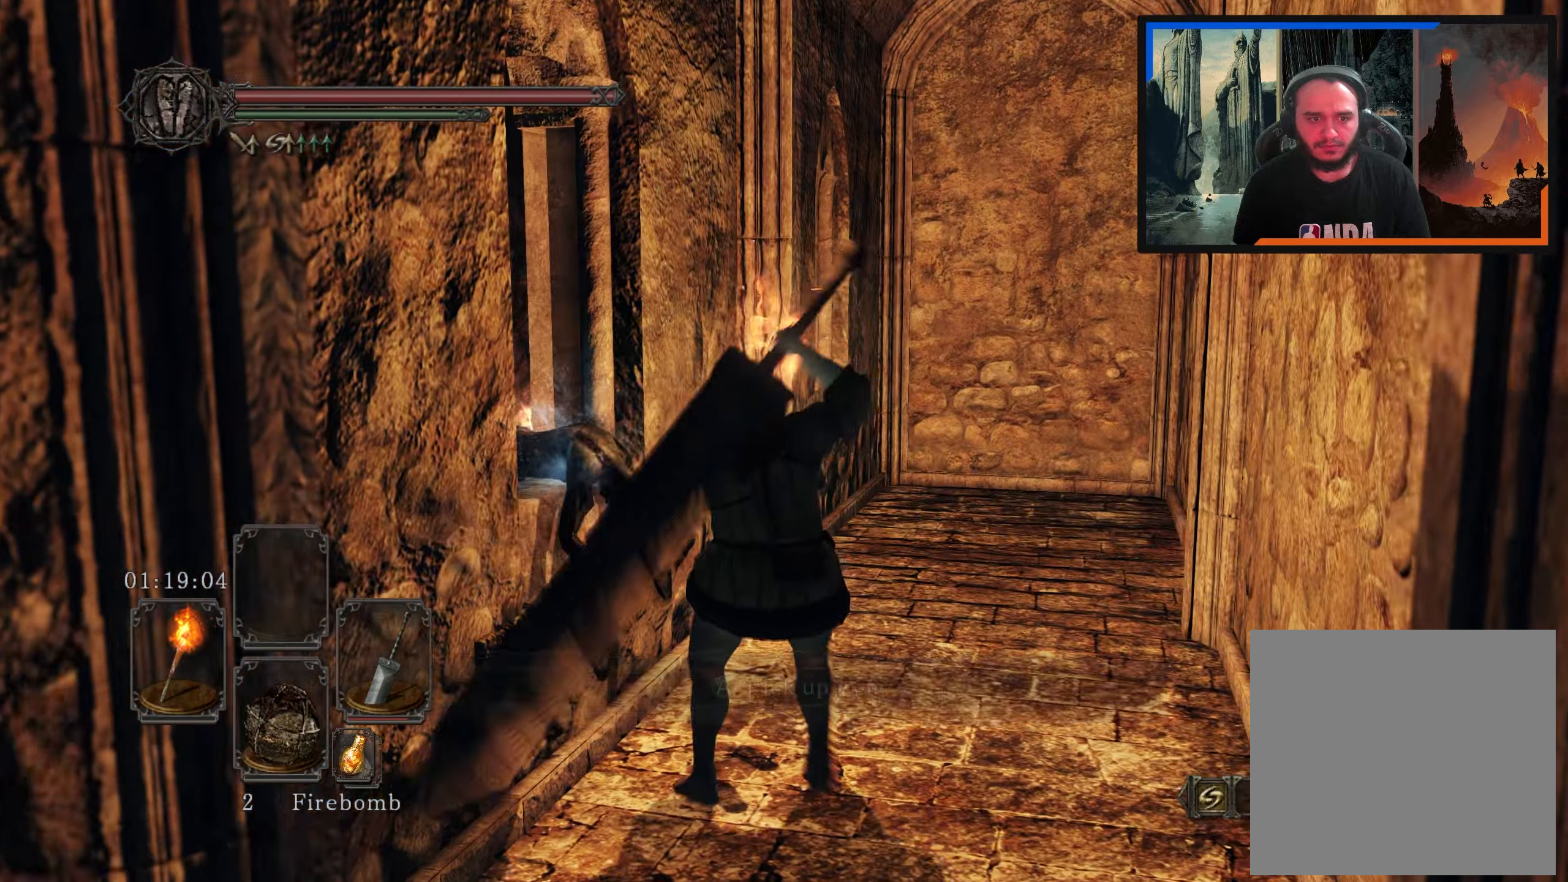
{"buttons": ["A"], "left_stick": "up-left", "right_stick": "center", "events": [[100, "A", "up"], [167, "A", "down"], [283, "A", "up"], [433, "A", "down"]]}
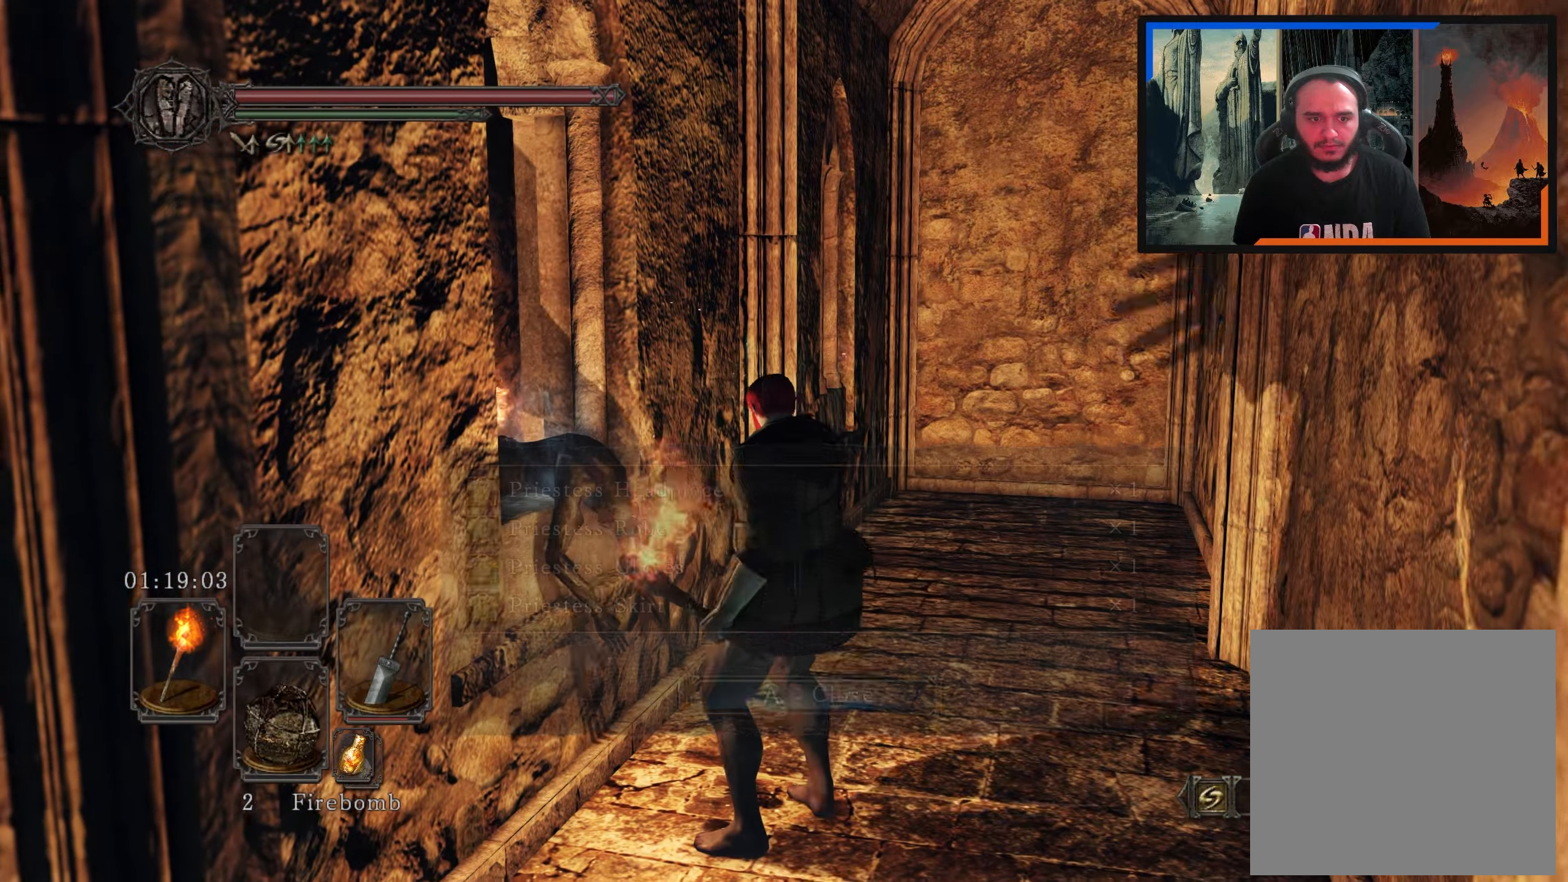
{"buttons": [], "left_stick": "up-right", "right_stick": "right", "events": [[50, "A", "up"], [300, "left_stick", "up"], [350, "right_stick", "right"], [433, "left_stick", "up-right"]]}
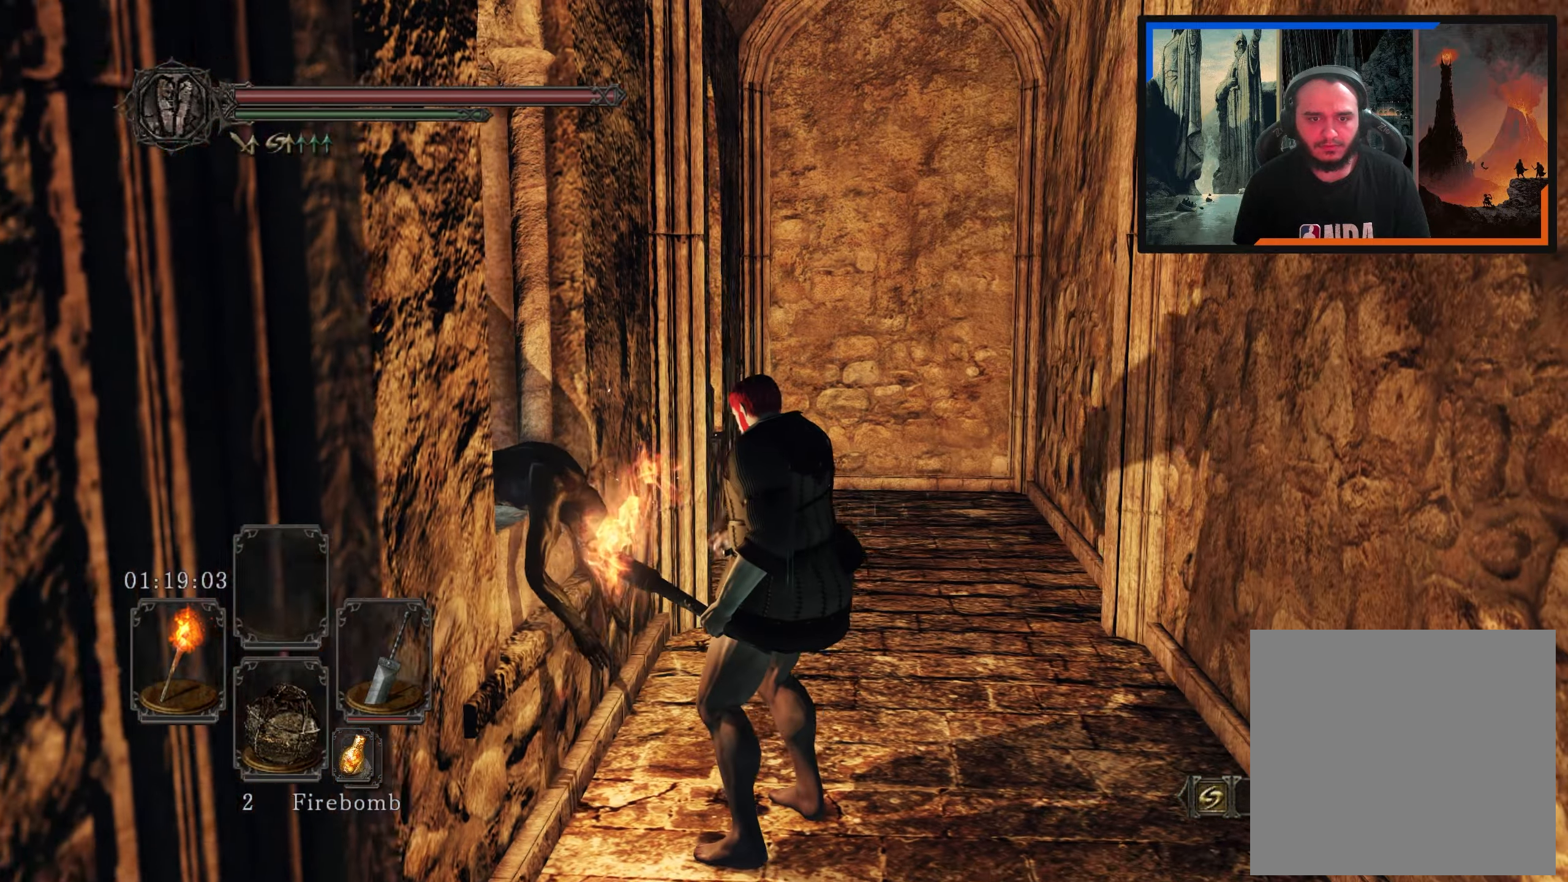
{"buttons": [], "left_stick": "up-right", "right_stick": "center", "events": [[67, "right_stick", "center"], [317, "right_stick", "down"], [483, "right_stick", "center"]]}
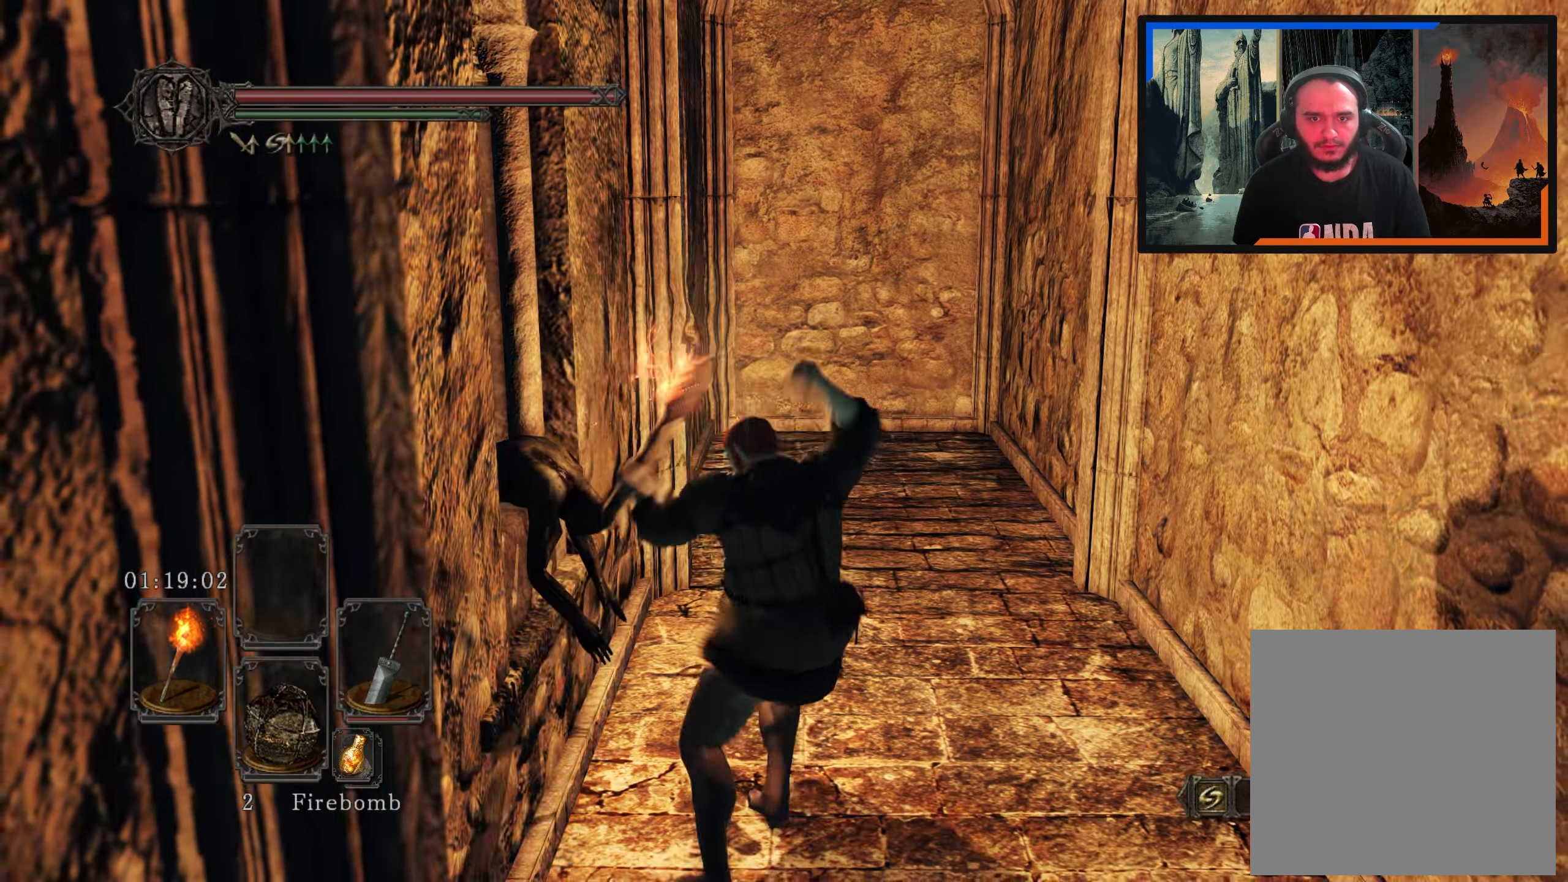
{"buttons": [], "left_stick": "up-right", "right_stick": "center", "events": [[233, "right_stick", "down-left"], [367, "right_stick", "center"]]}
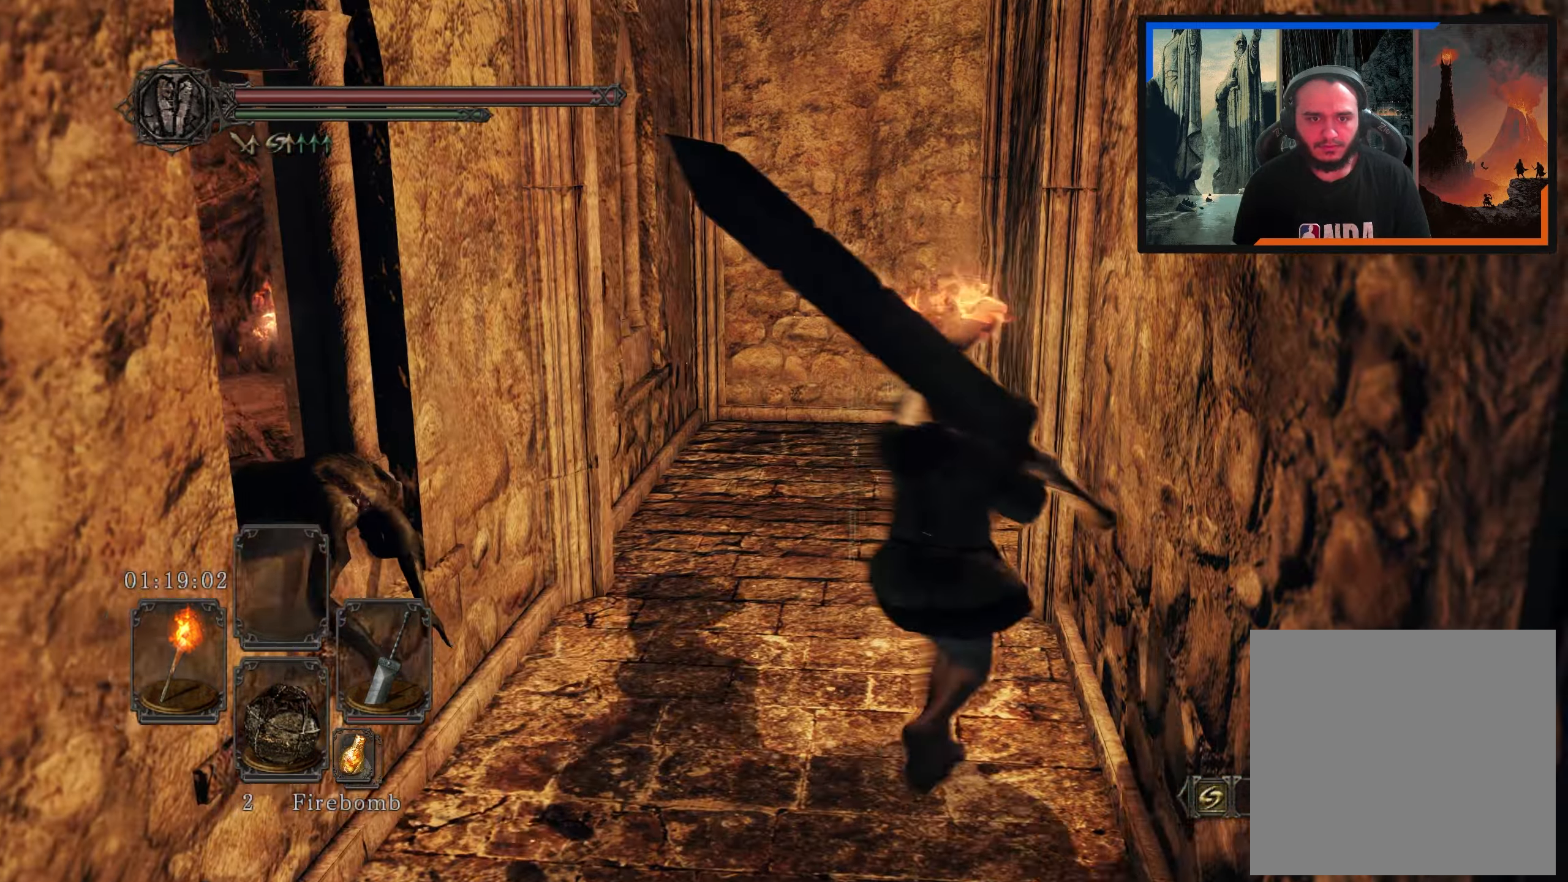
{"buttons": ["A"], "left_stick": "up-right", "right_stick": "center", "events": [[50, "A", "down"], [50, "left_stick", "up"], [150, "A", "up"], [267, "A", "down"], [367, "A", "up"], [400, "left_stick", "up-right"], [433, "A", "down"]]}
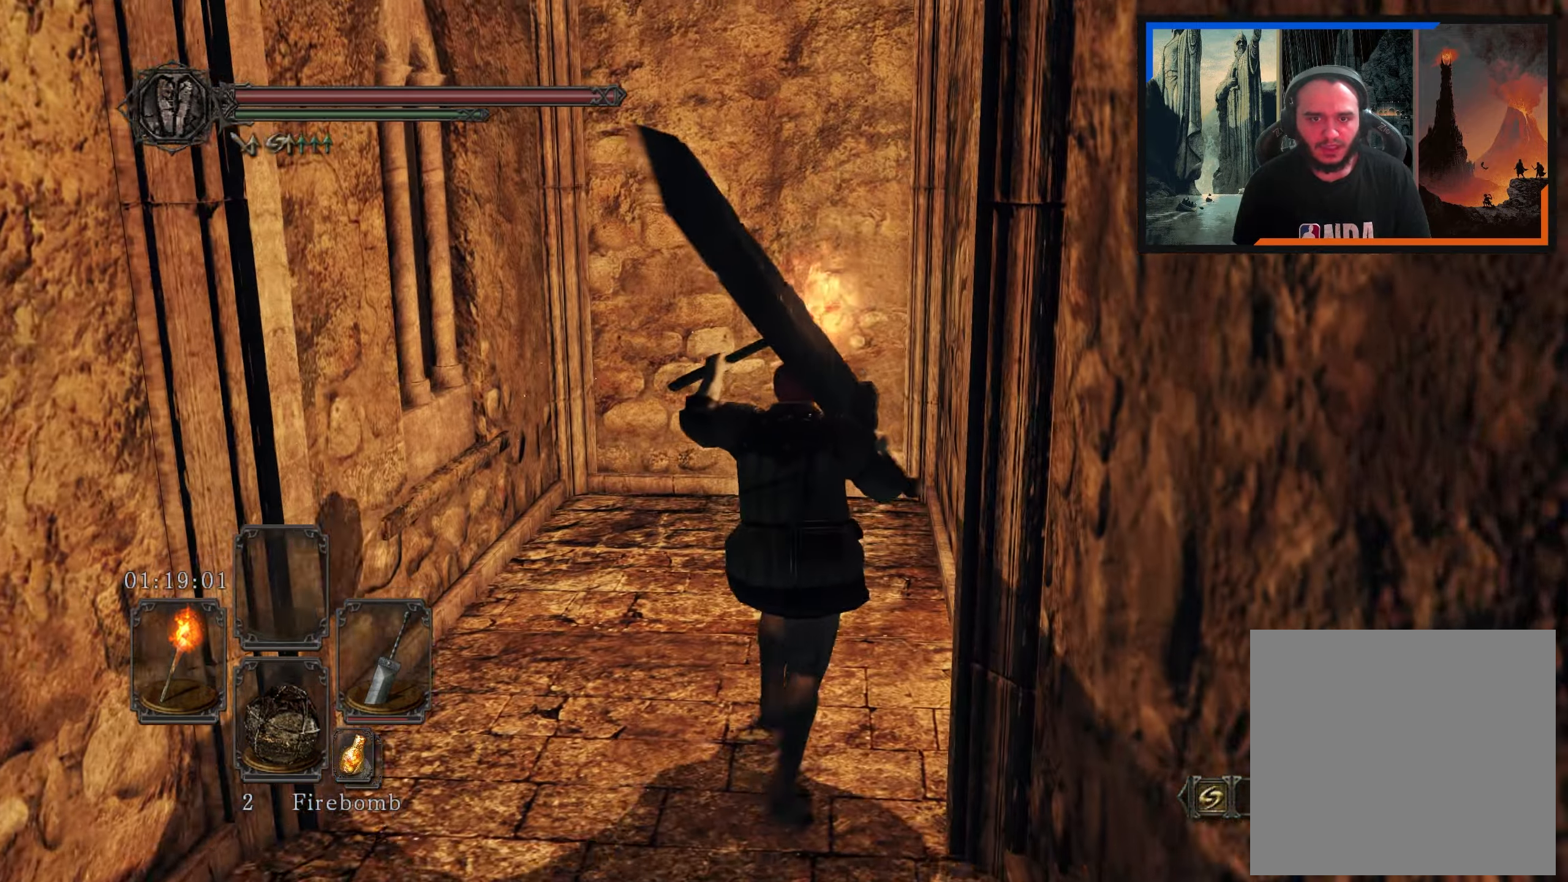
{"buttons": ["A"], "left_stick": "up-right", "right_stick": "center", "events": [[33, "A", "up"], [150, "A", "down"], [233, "A", "up"], [333, "A", "down"], [433, "A", "up"], [500, "A", "down"]]}
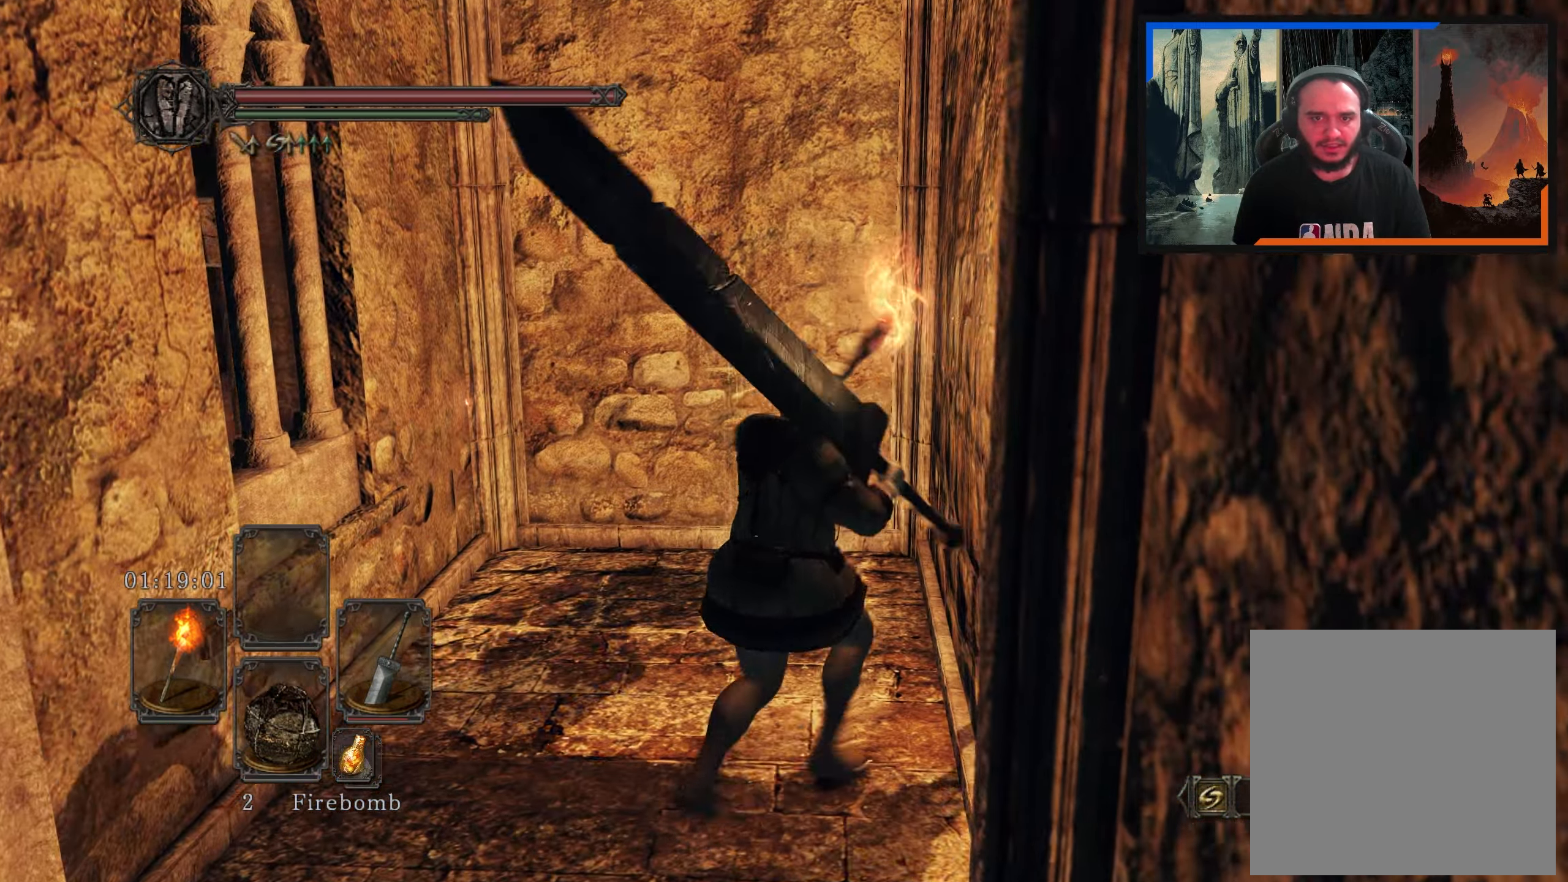
{"buttons": [], "left_stick": "up-left", "right_stick": "center", "events": [[100, "left_stick", "up"], [133, "A", "up"], [200, "A", "down"], [300, "A", "up"], [400, "A", "down"], [400, "left_stick", "up-left"], [467, "A", "up"]]}
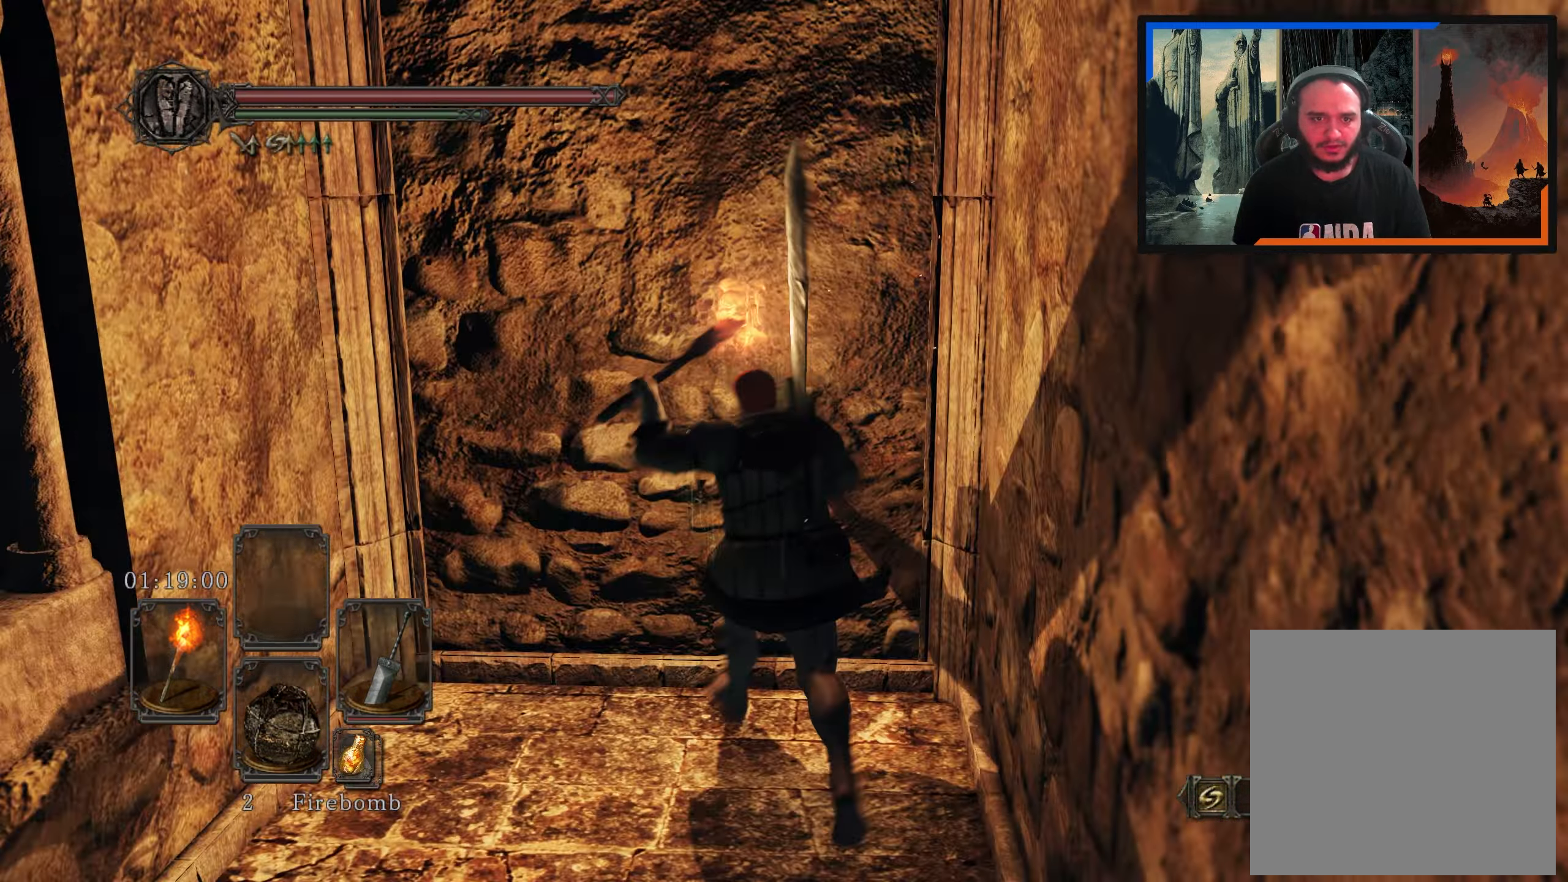
{"buttons": [], "left_stick": "up-left", "right_stick": "center", "events": [[83, "A", "down"], [150, "A", "up"], [250, "A", "down"], [333, "A", "up"], [400, "A", "down"], [500, "A", "up"]]}
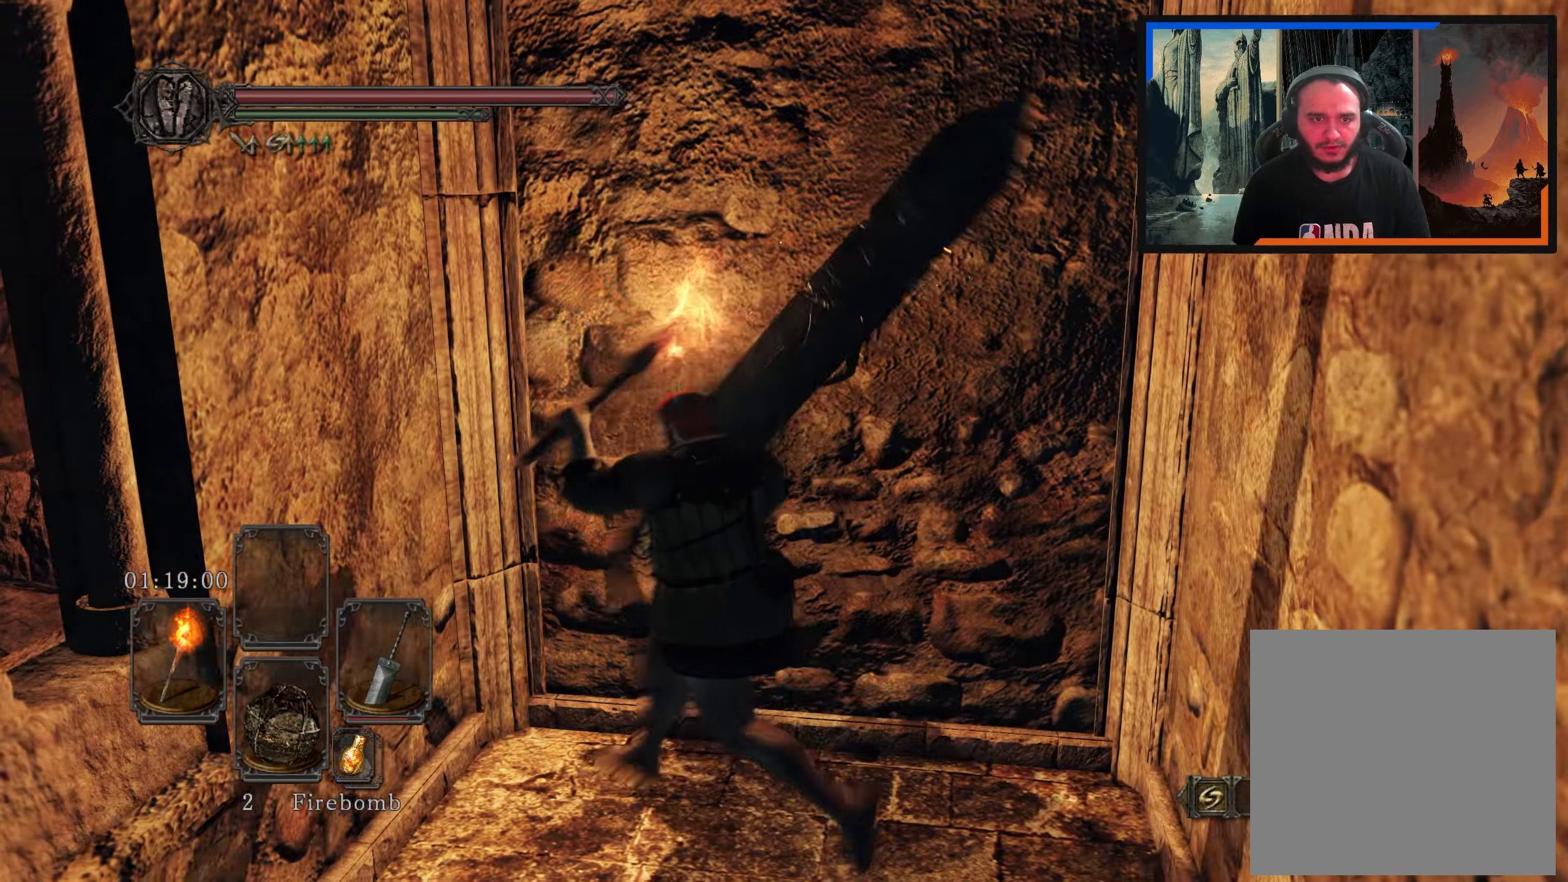
{"buttons": [], "left_stick": "left", "right_stick": "left", "events": [[133, "left_stick", "down-left"], [183, "right_stick", "left"], [450, "left_stick", "left"]]}